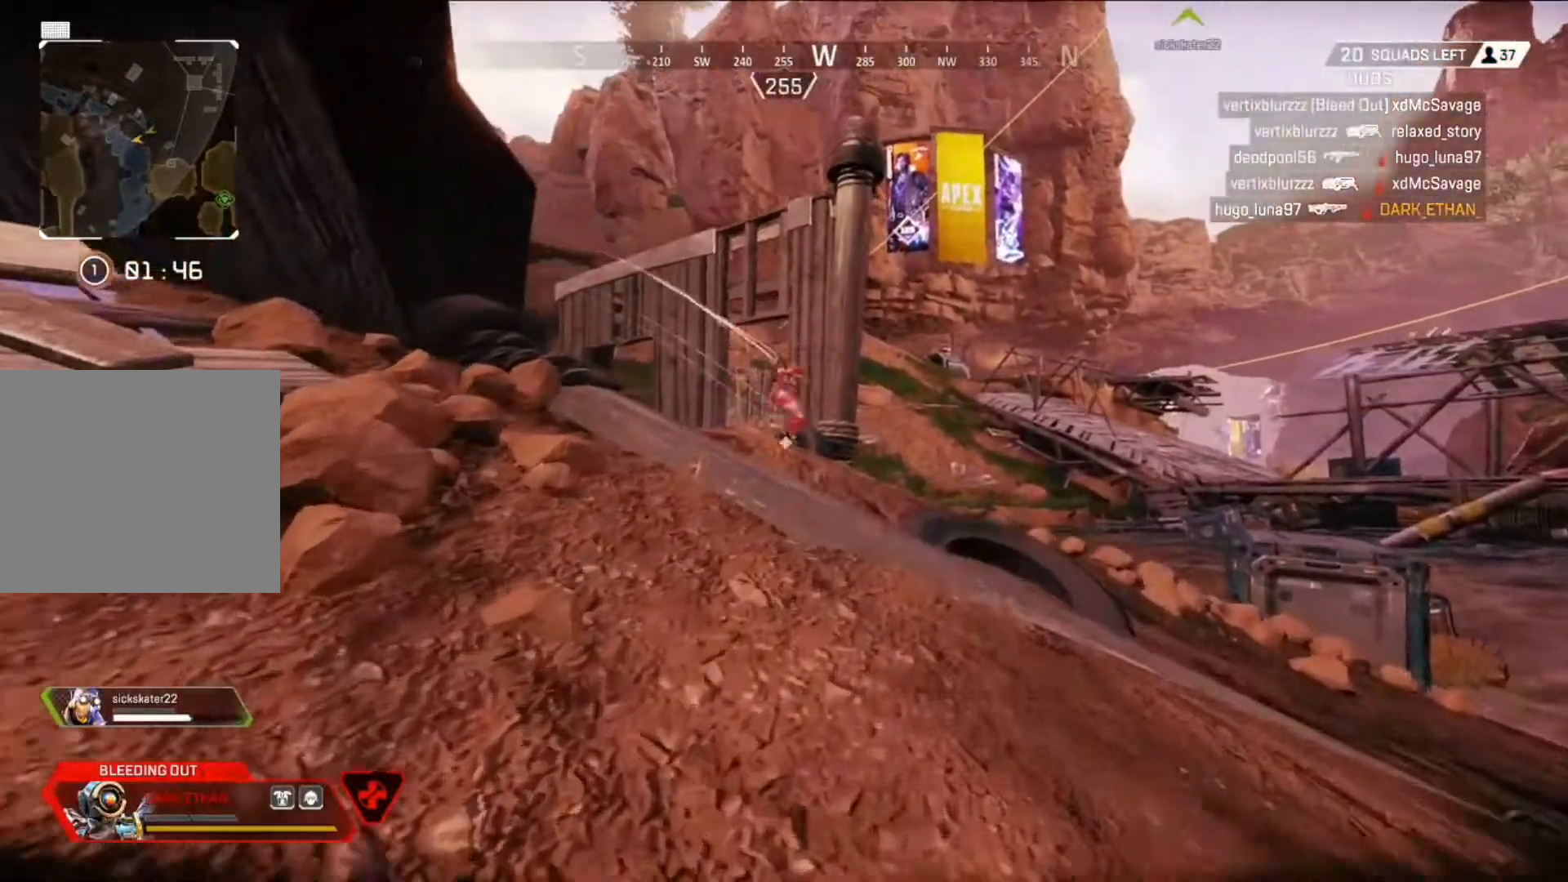
Gameplay with a controller (PlayStation layout); each line is a JSON object with the inputs held at the frame after it. "events" lists button and stick changes between this image and that frame as [ms after this image, input, new state], when the widget could be followed in between.
{"buttons": [], "left_stick": "up-right", "right_stick": "center", "events": [[41, "R1", "up"], [166, "R1", "down"], [250, "R1", "up"], [333, "left_stick", "up-right"]]}
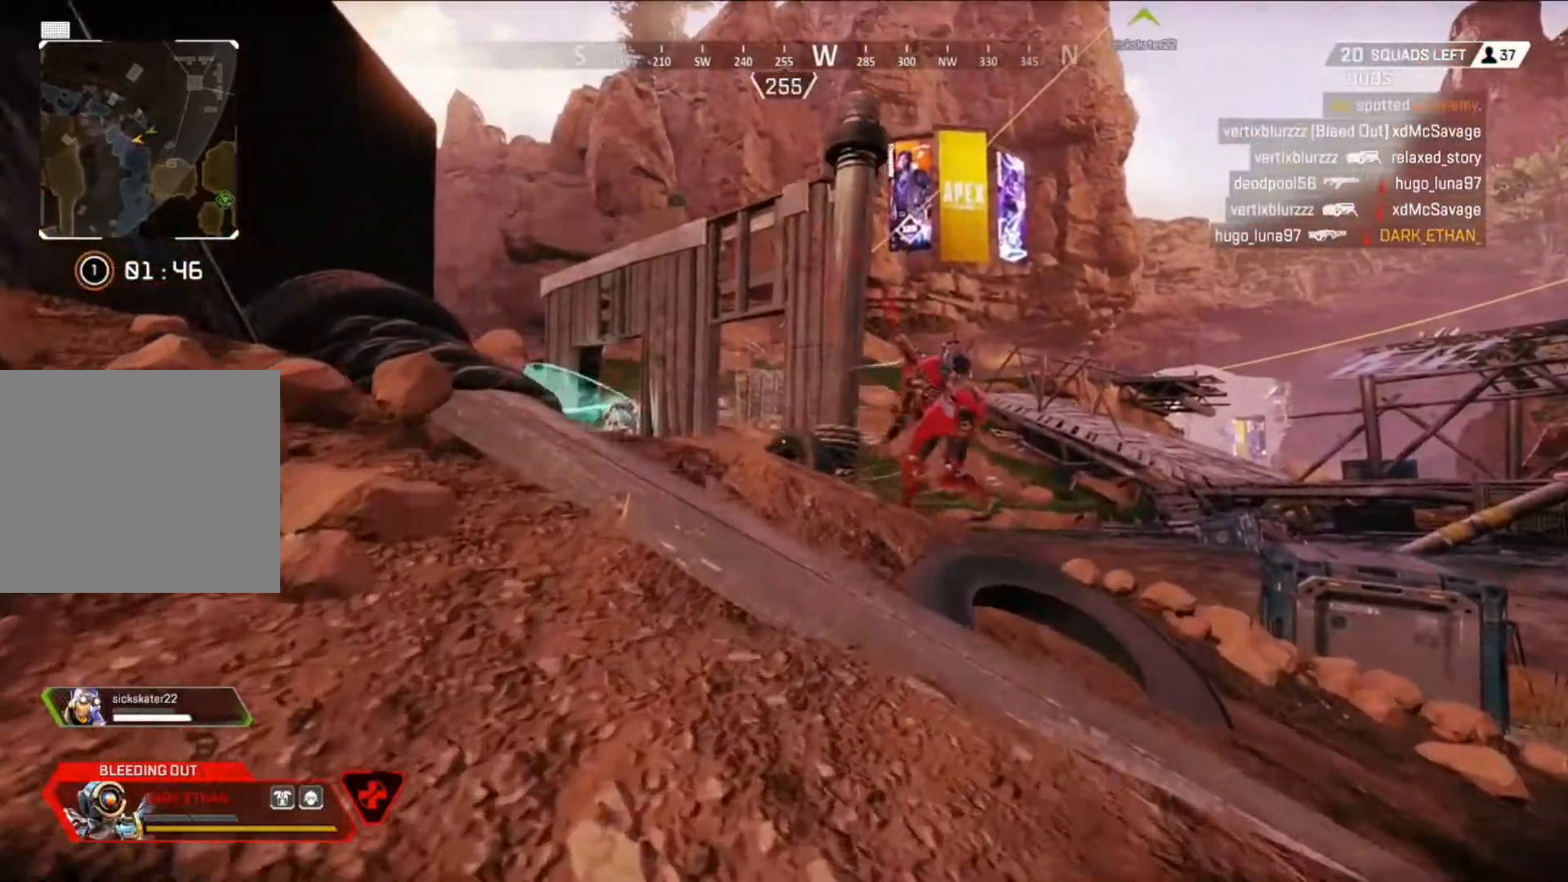
{"buttons": [], "left_stick": "right", "right_stick": "center", "events": [[125, "left_stick", "right"]]}
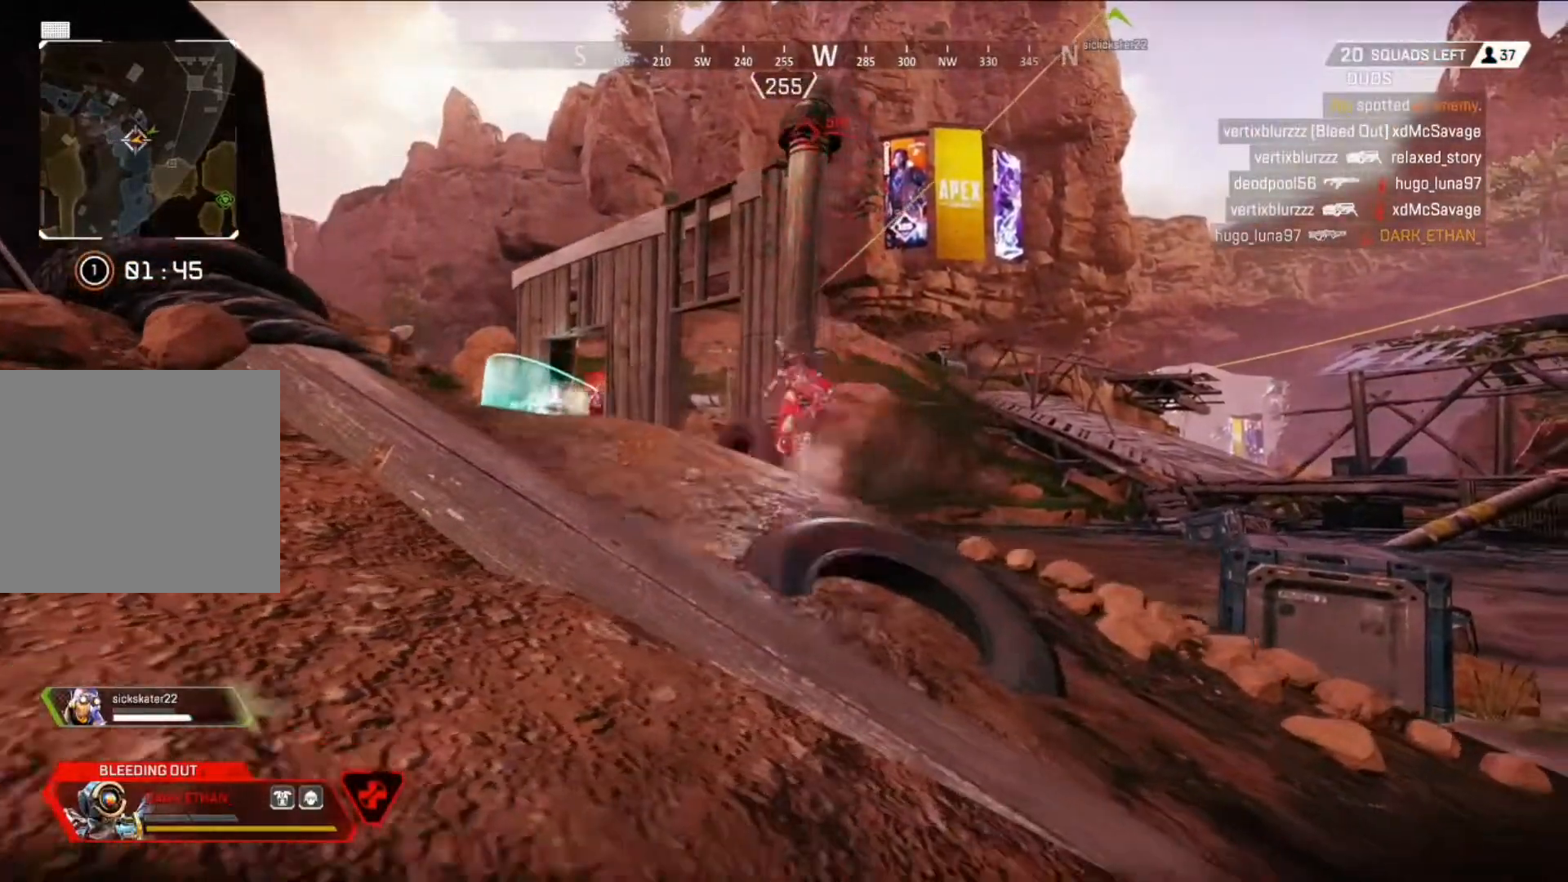
{"buttons": [], "left_stick": "right", "right_stick": "center", "events": []}
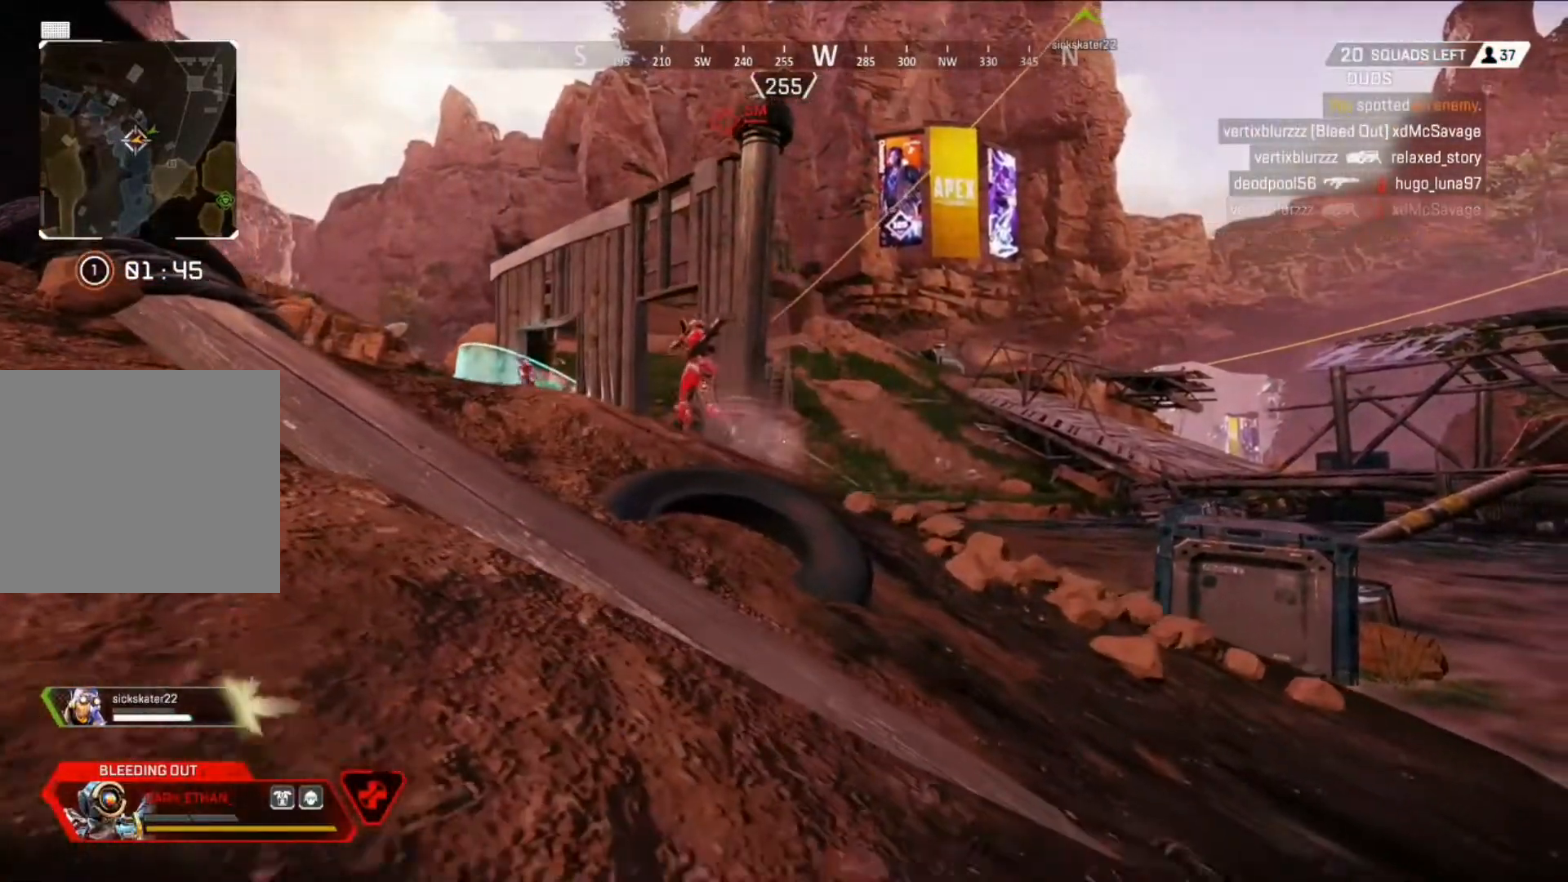
{"buttons": [], "left_stick": "down-right", "right_stick": "up", "events": [[292, "left_stick", "down-right"], [375, "right_stick", "up"]]}
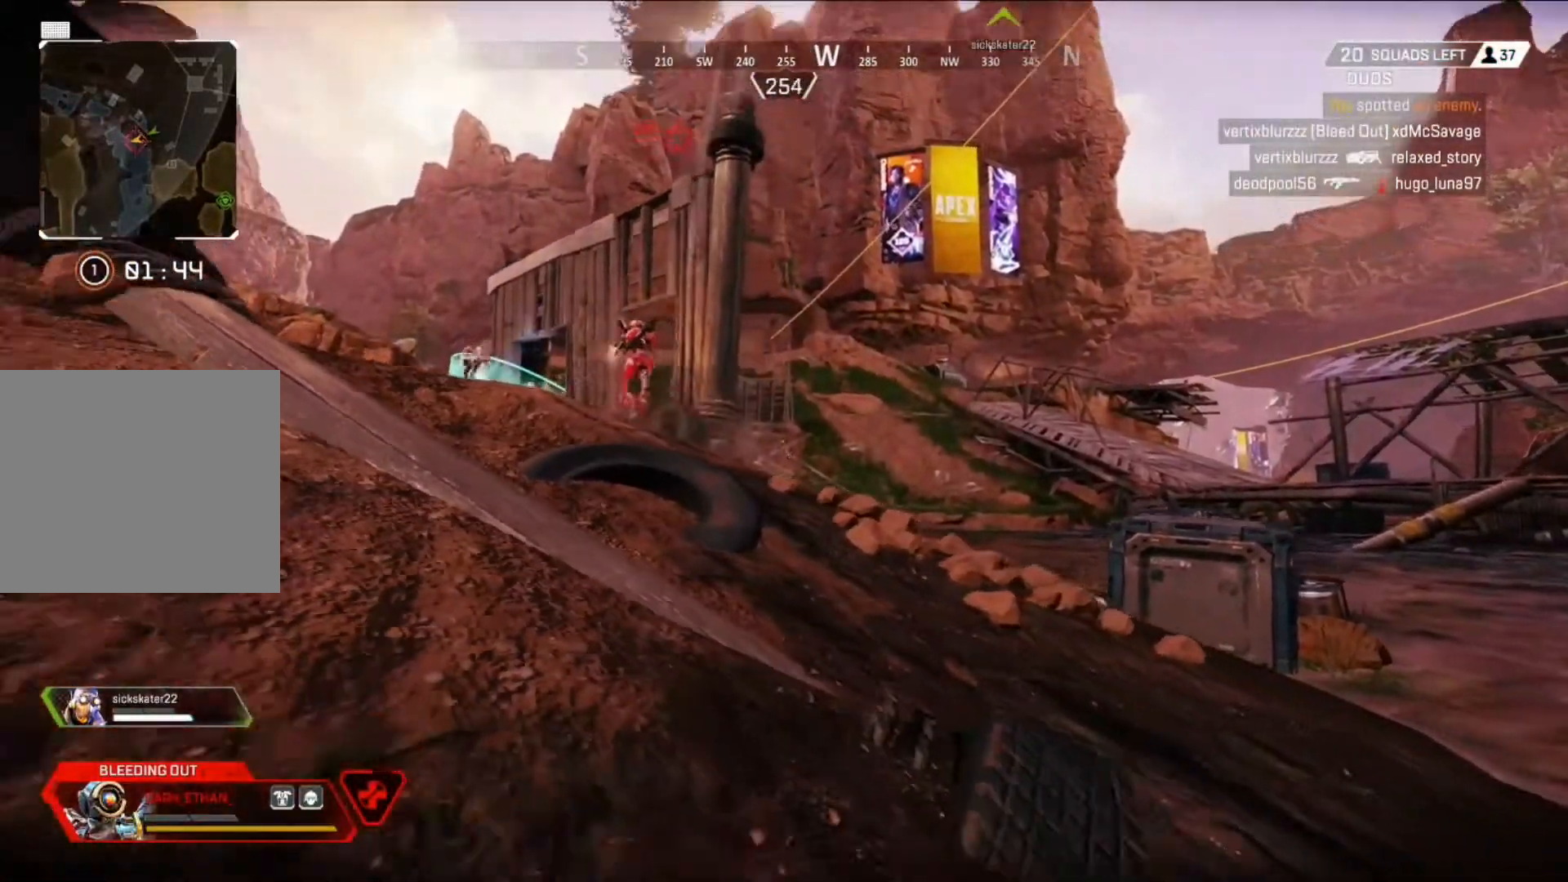
{"buttons": [], "left_stick": "right", "right_stick": "center", "events": [[41, "right_stick", "center"], [458, "left_stick", "right"]]}
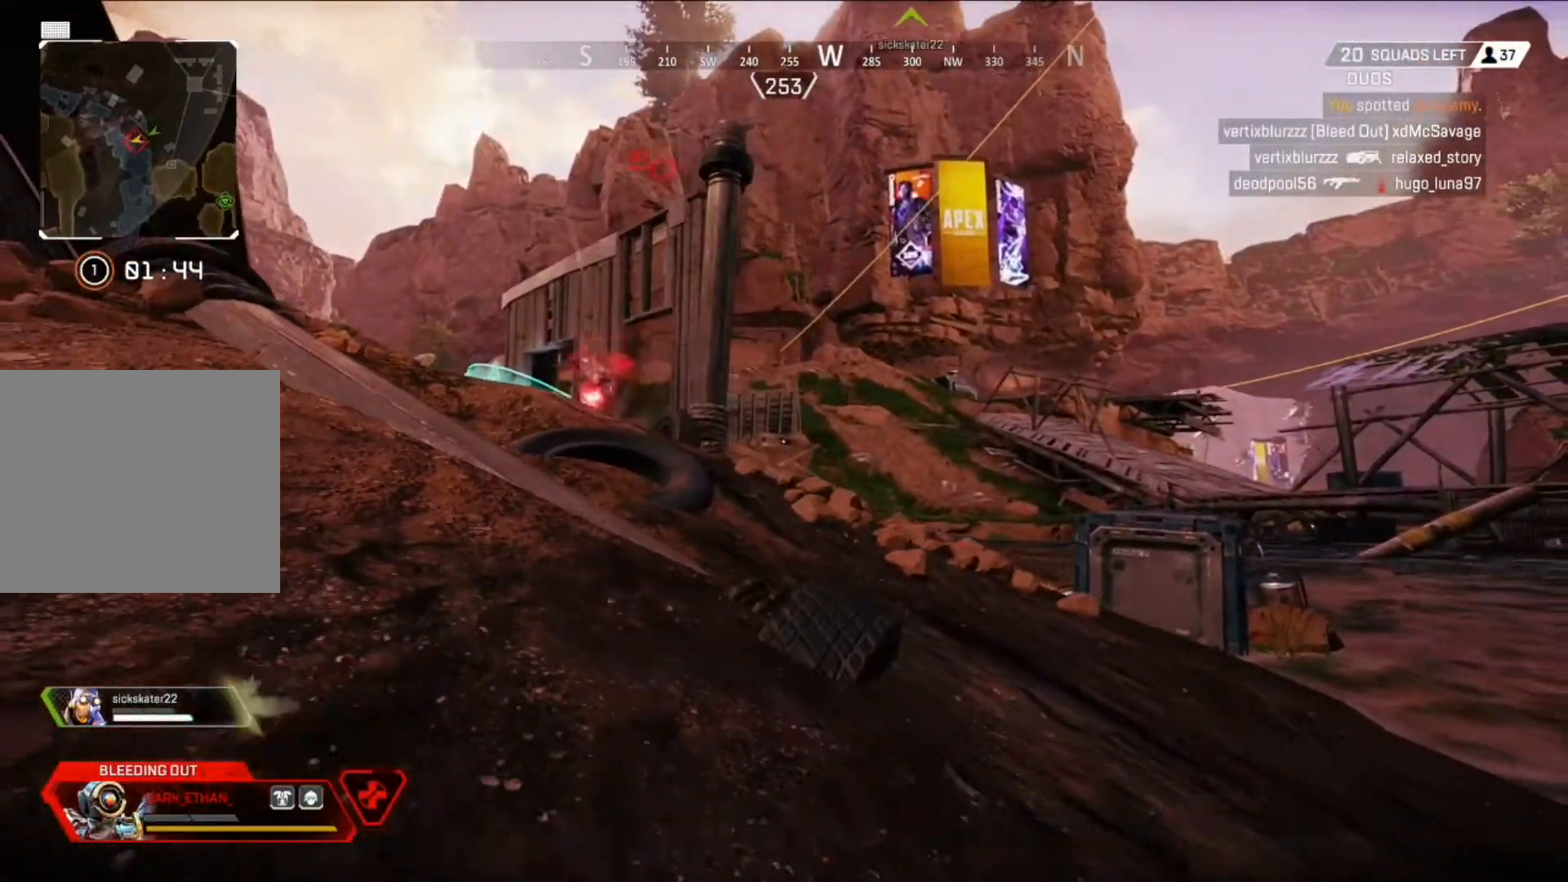
{"buttons": [], "left_stick": "up", "right_stick": "center", "events": [[42, "left_stick", "up-right"], [209, "left_stick", "up"]]}
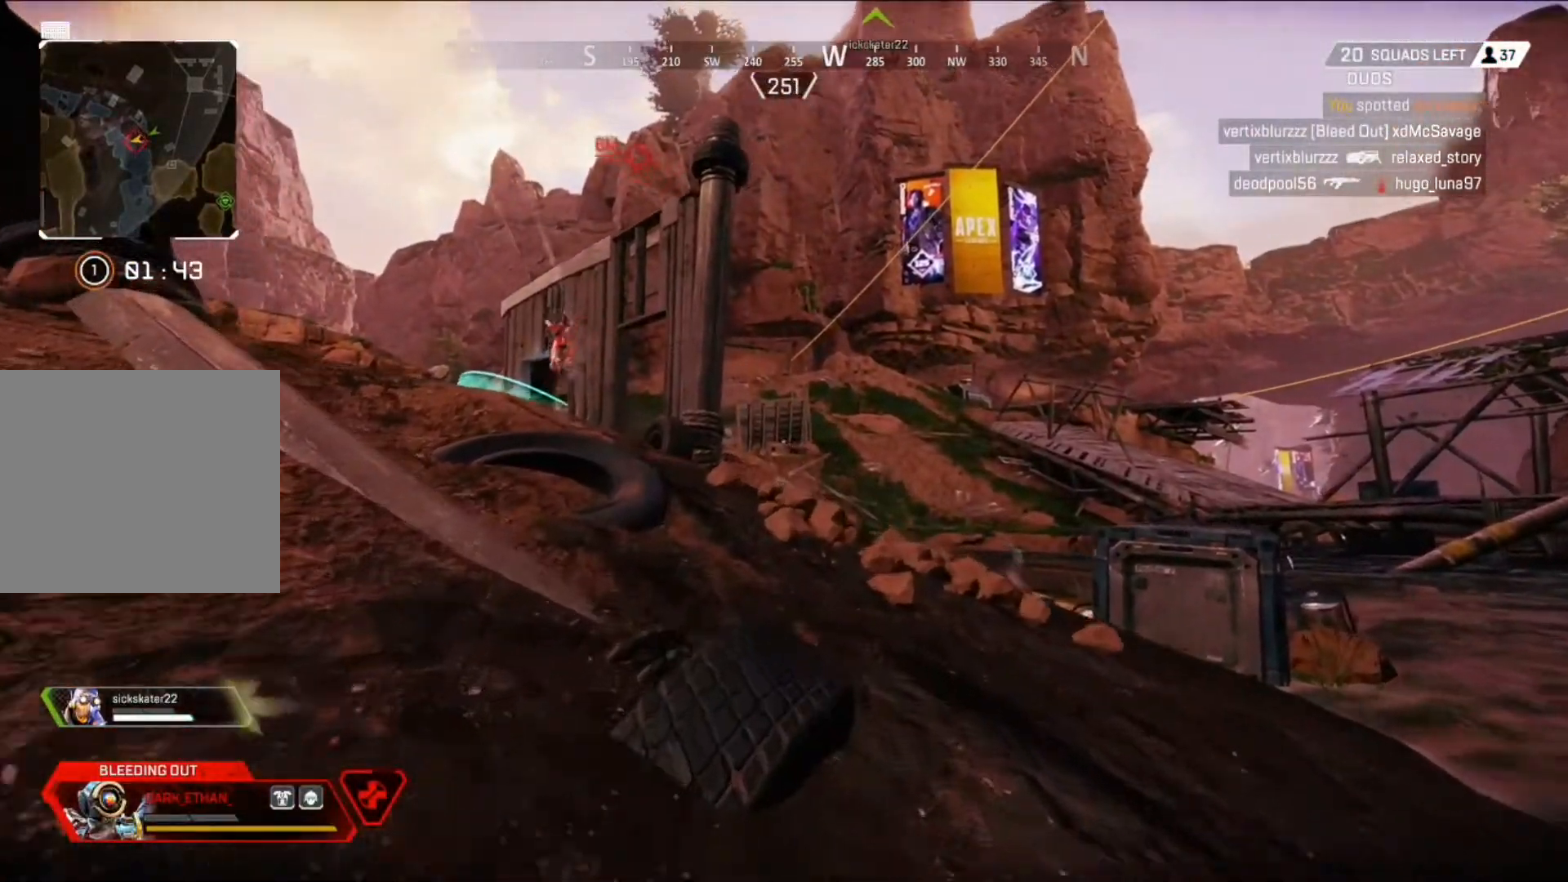
{"buttons": [], "left_stick": "up", "right_stick": "center", "events": []}
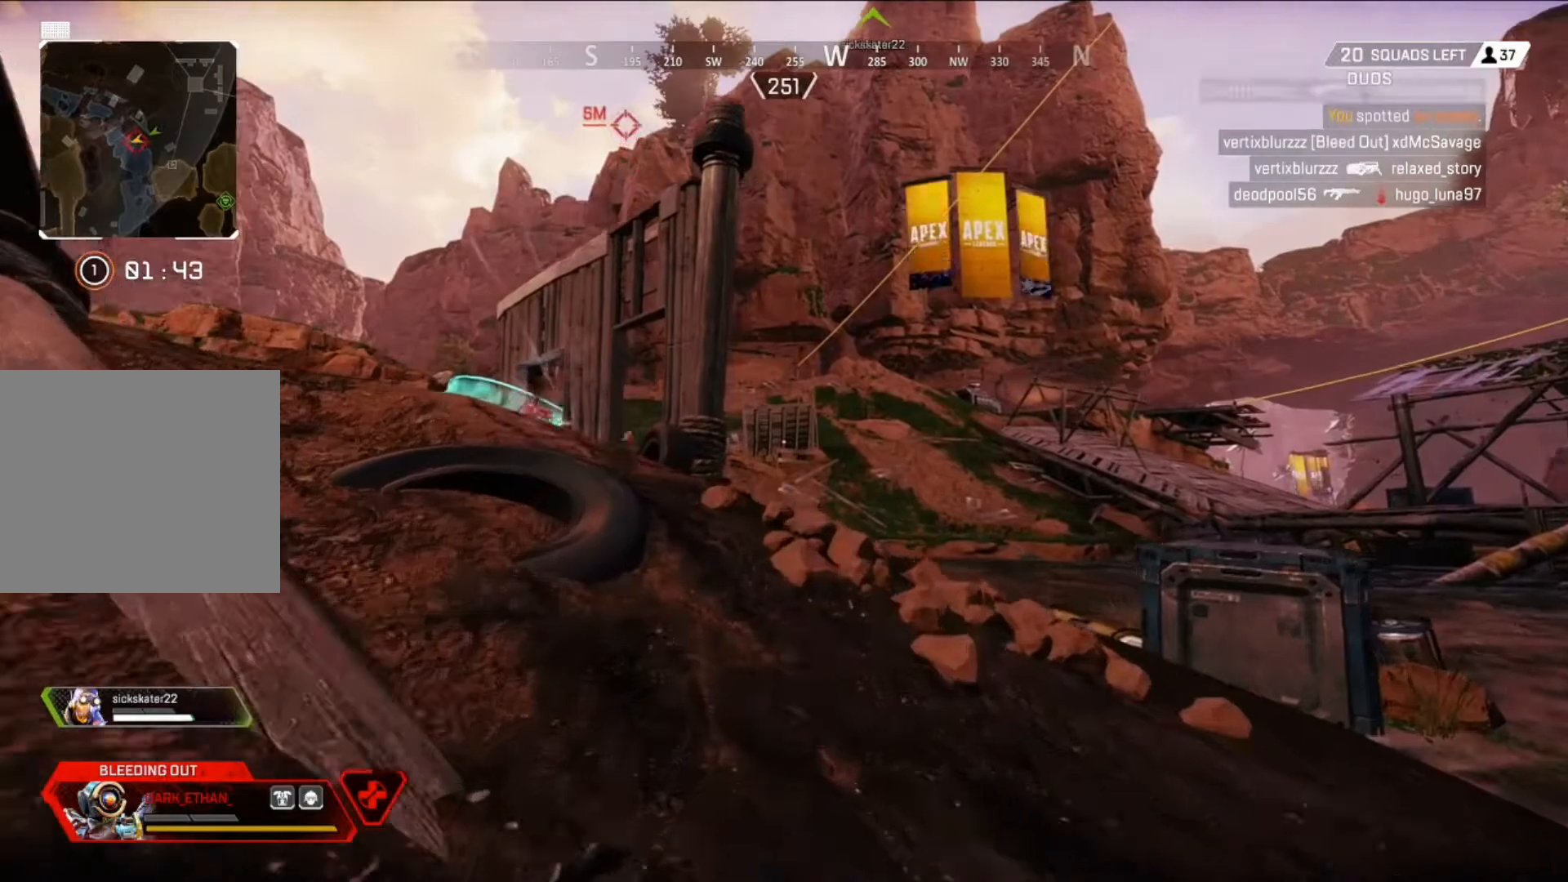
{"buttons": ["DPAD_UP"], "left_stick": "up", "right_stick": "center", "events": [[84, "right_stick", "left"], [250, "right_stick", "center"], [459, "DPAD_UP", "down"]]}
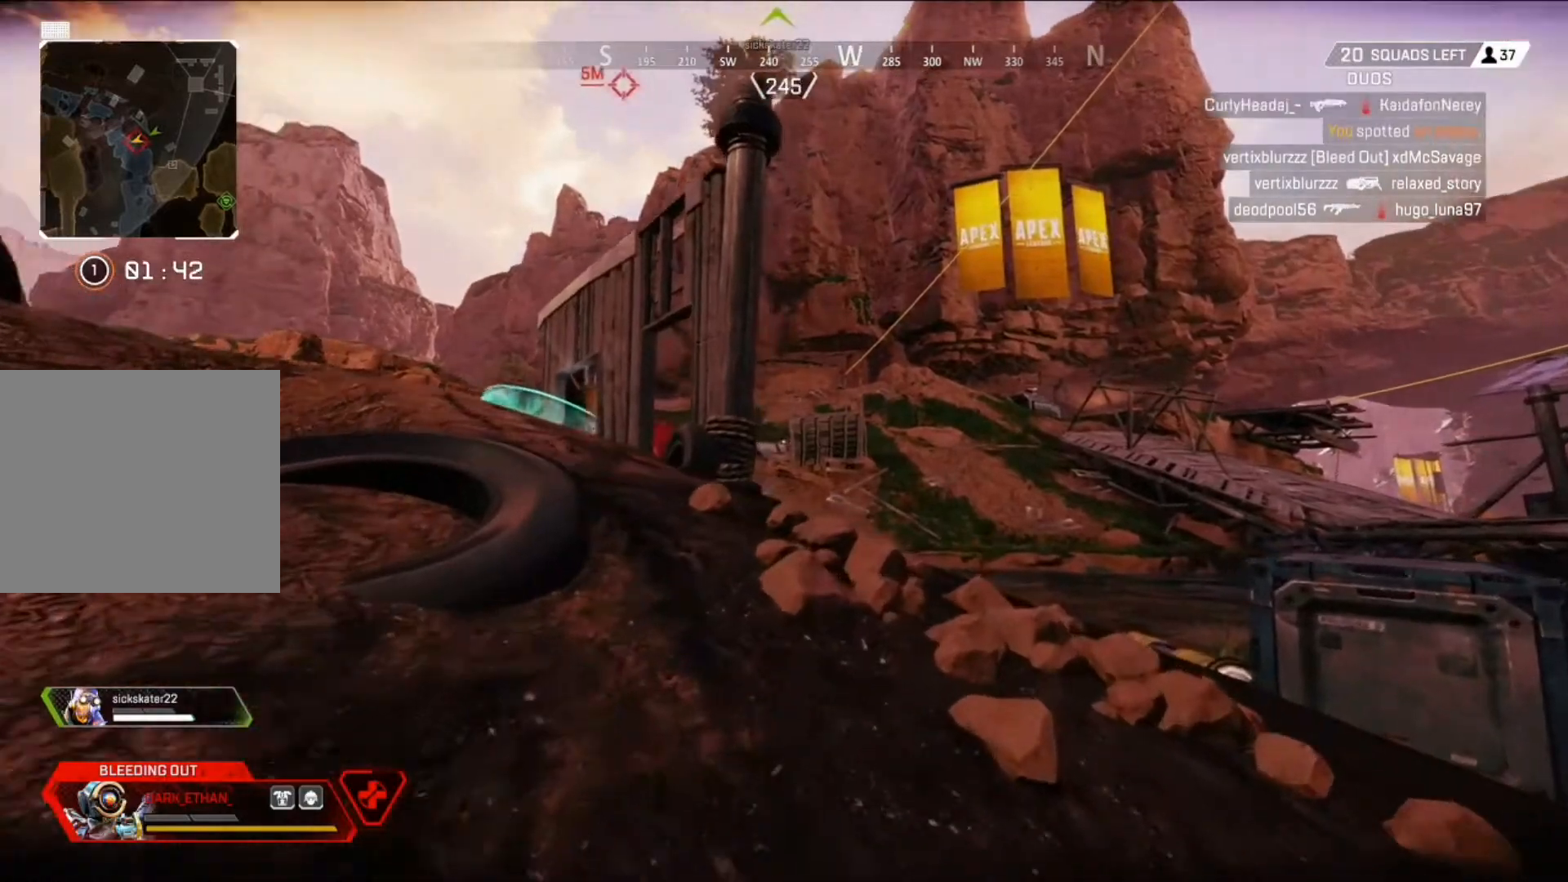
{"buttons": [], "left_stick": "up", "right_stick": "right", "events": [[375, "right_stick", "right"], [458, "DPAD_UP", "up"]]}
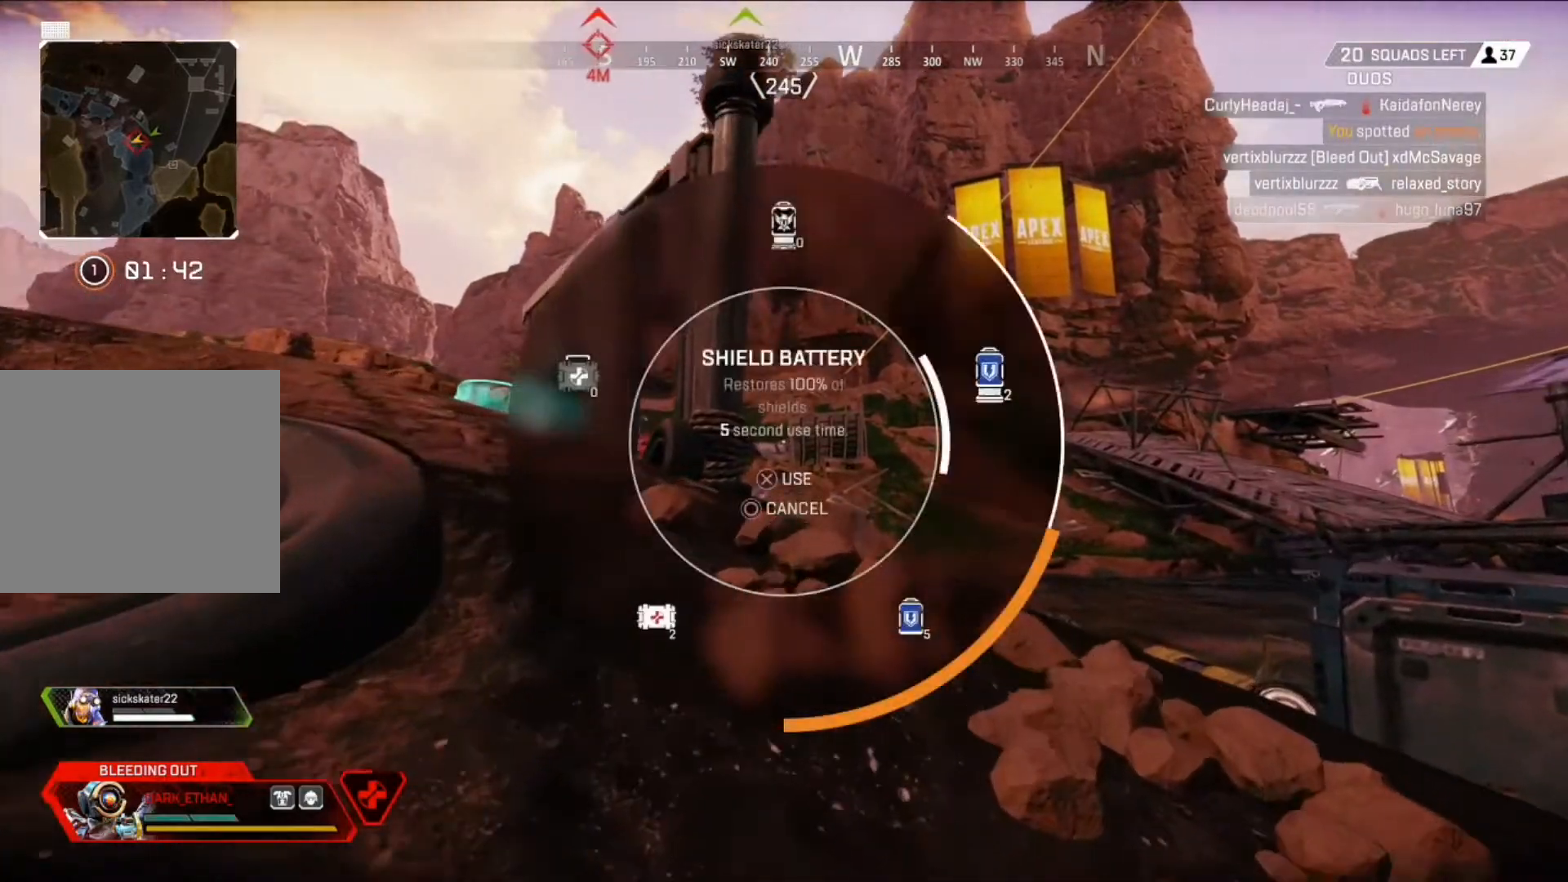
{"buttons": [], "left_stick": "up", "right_stick": "center", "events": [[84, "right_stick", "center"]]}
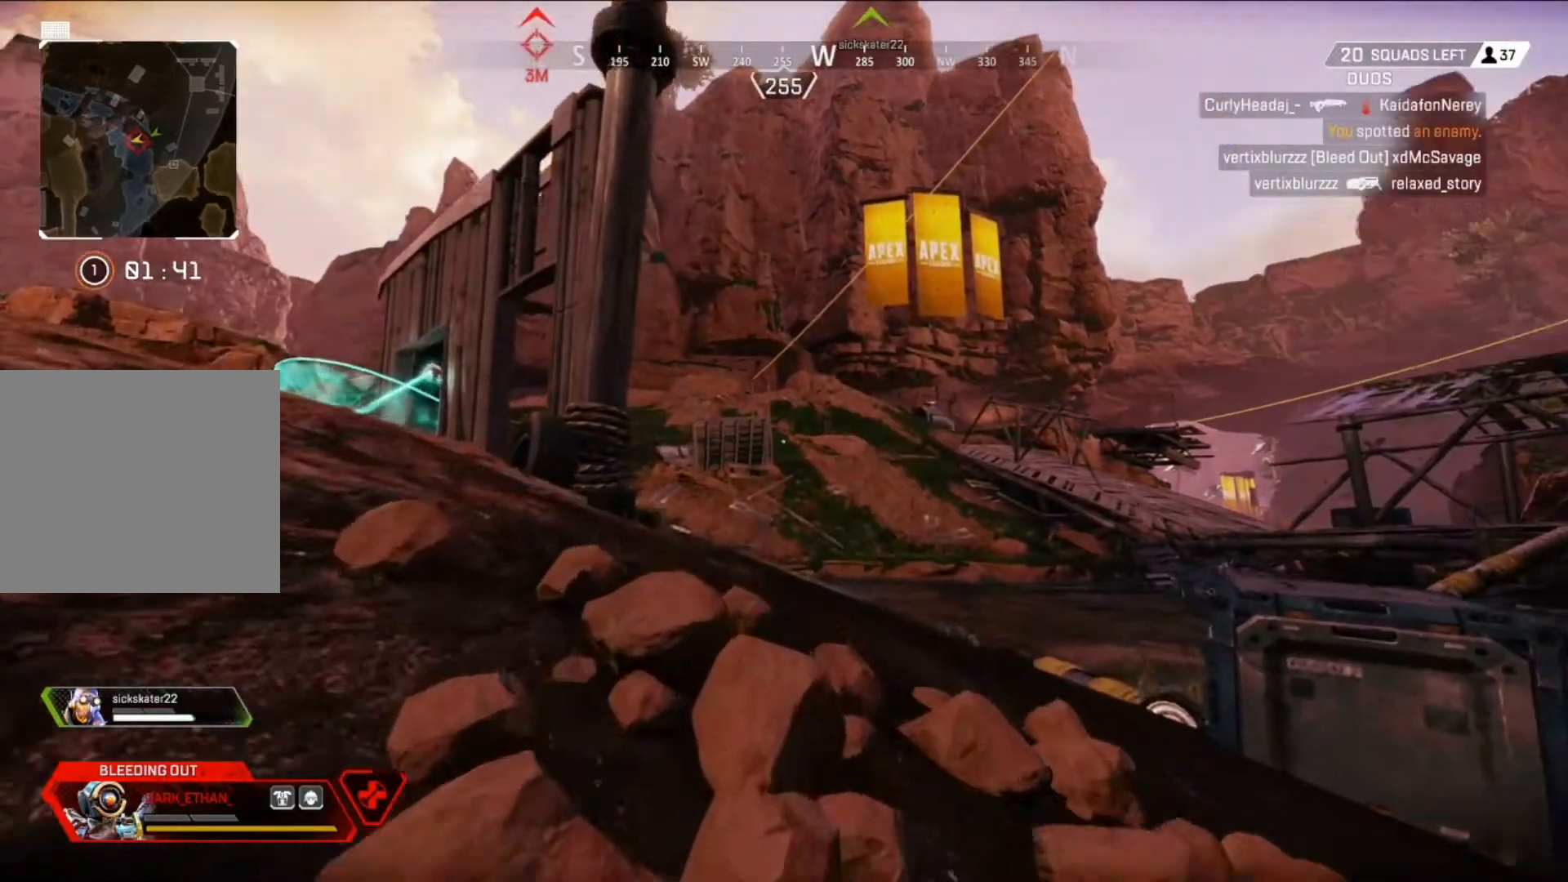
{"buttons": [], "left_stick": "up", "right_stick": "center", "events": [[167, "right_stick", "down-left"], [292, "right_stick", "center"]]}
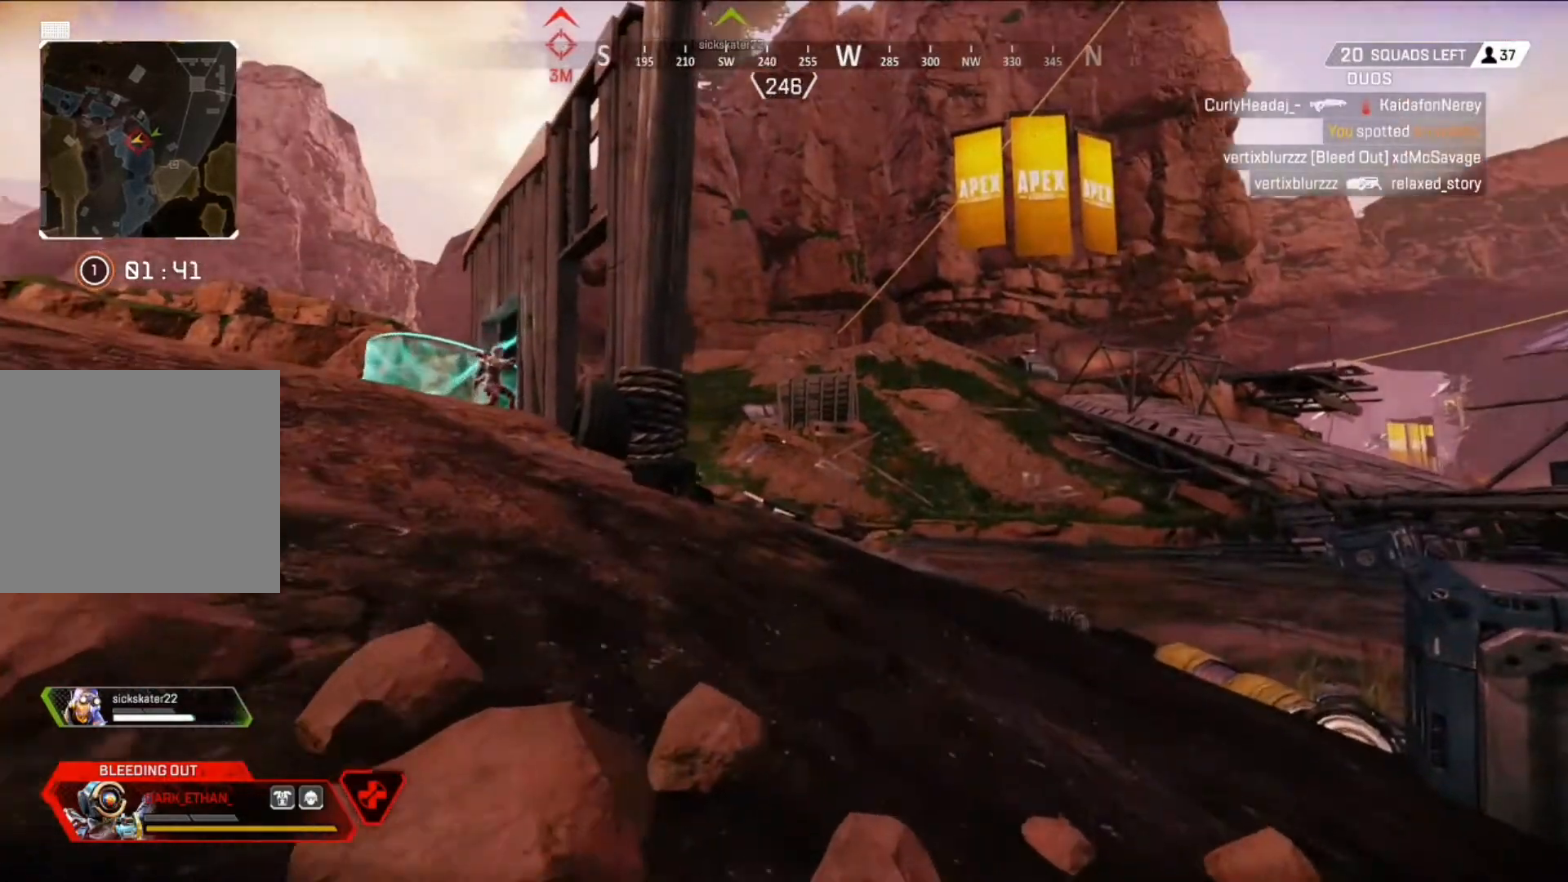
{"buttons": [], "left_stick": "up", "right_stick": "center", "events": []}
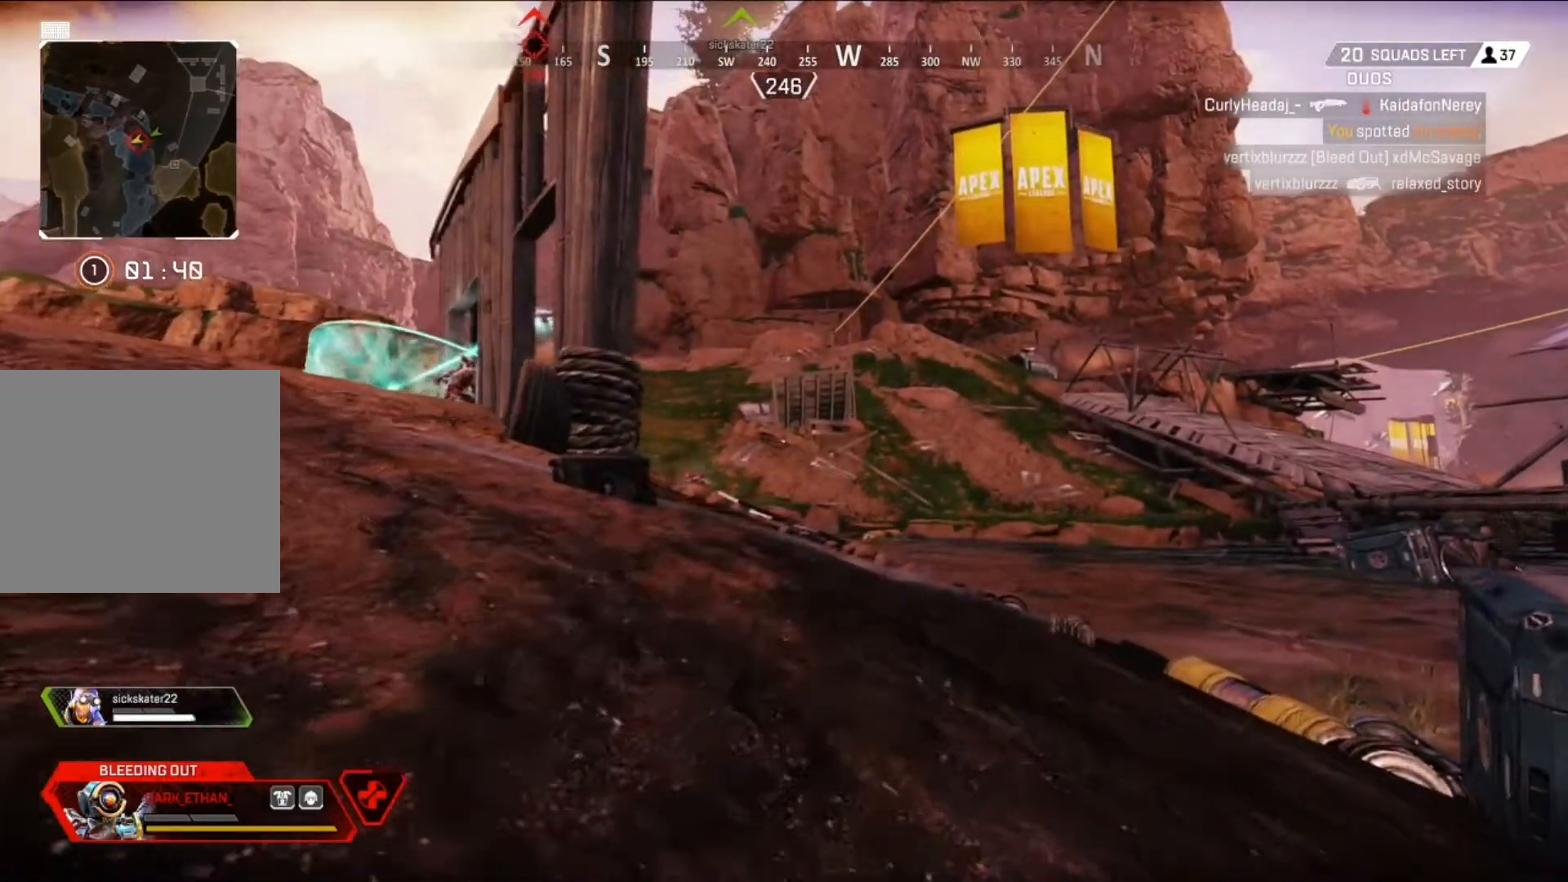
{"buttons": [], "left_stick": "up", "right_stick": "center", "events": []}
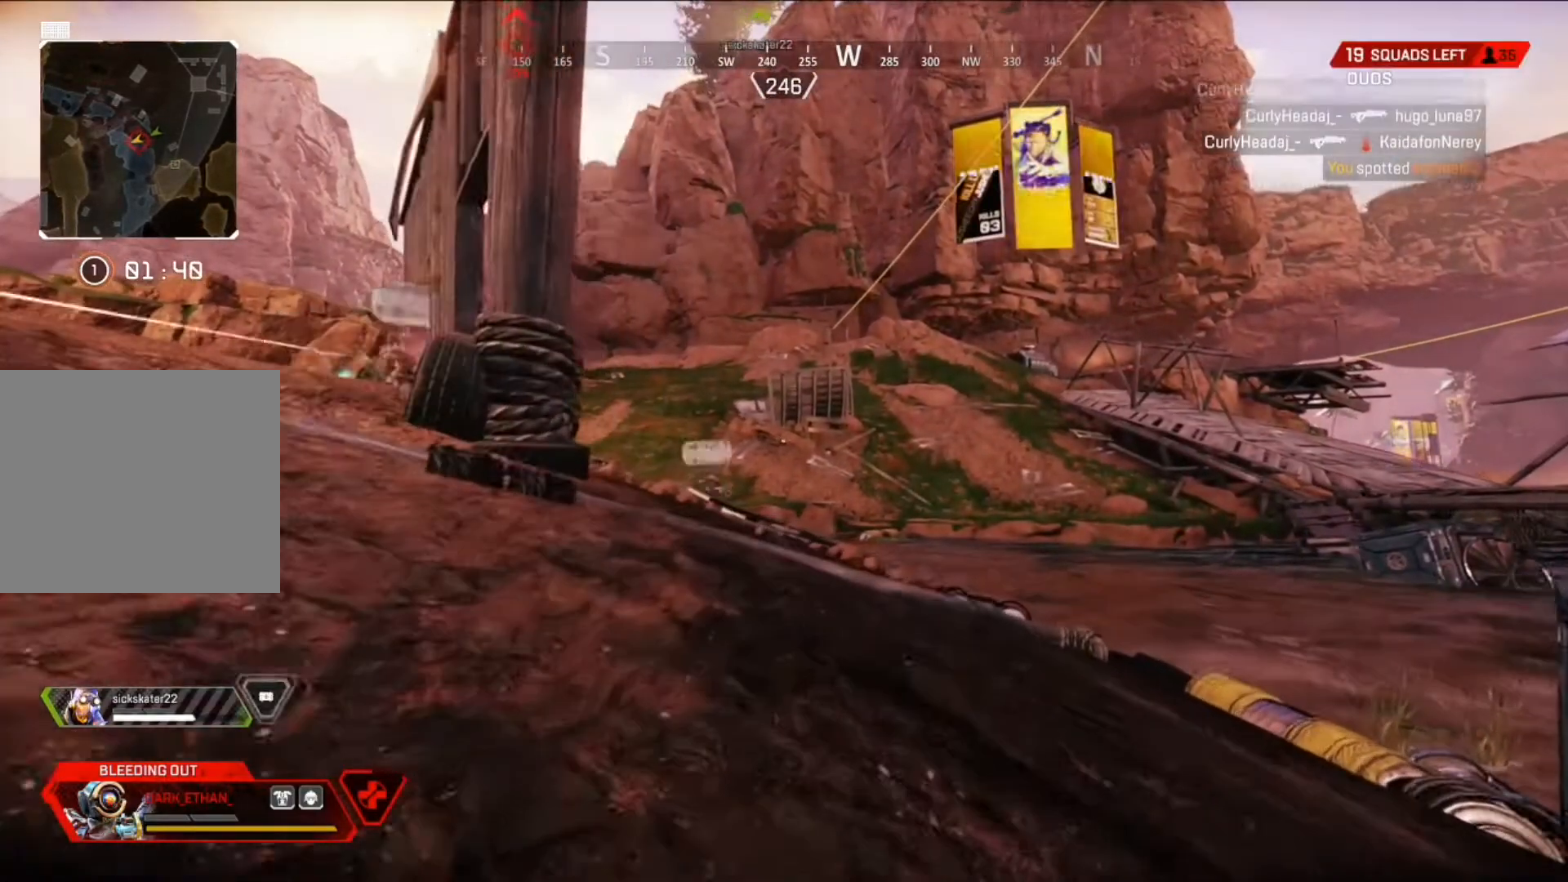
{"buttons": [], "left_stick": "up", "right_stick": "center", "events": []}
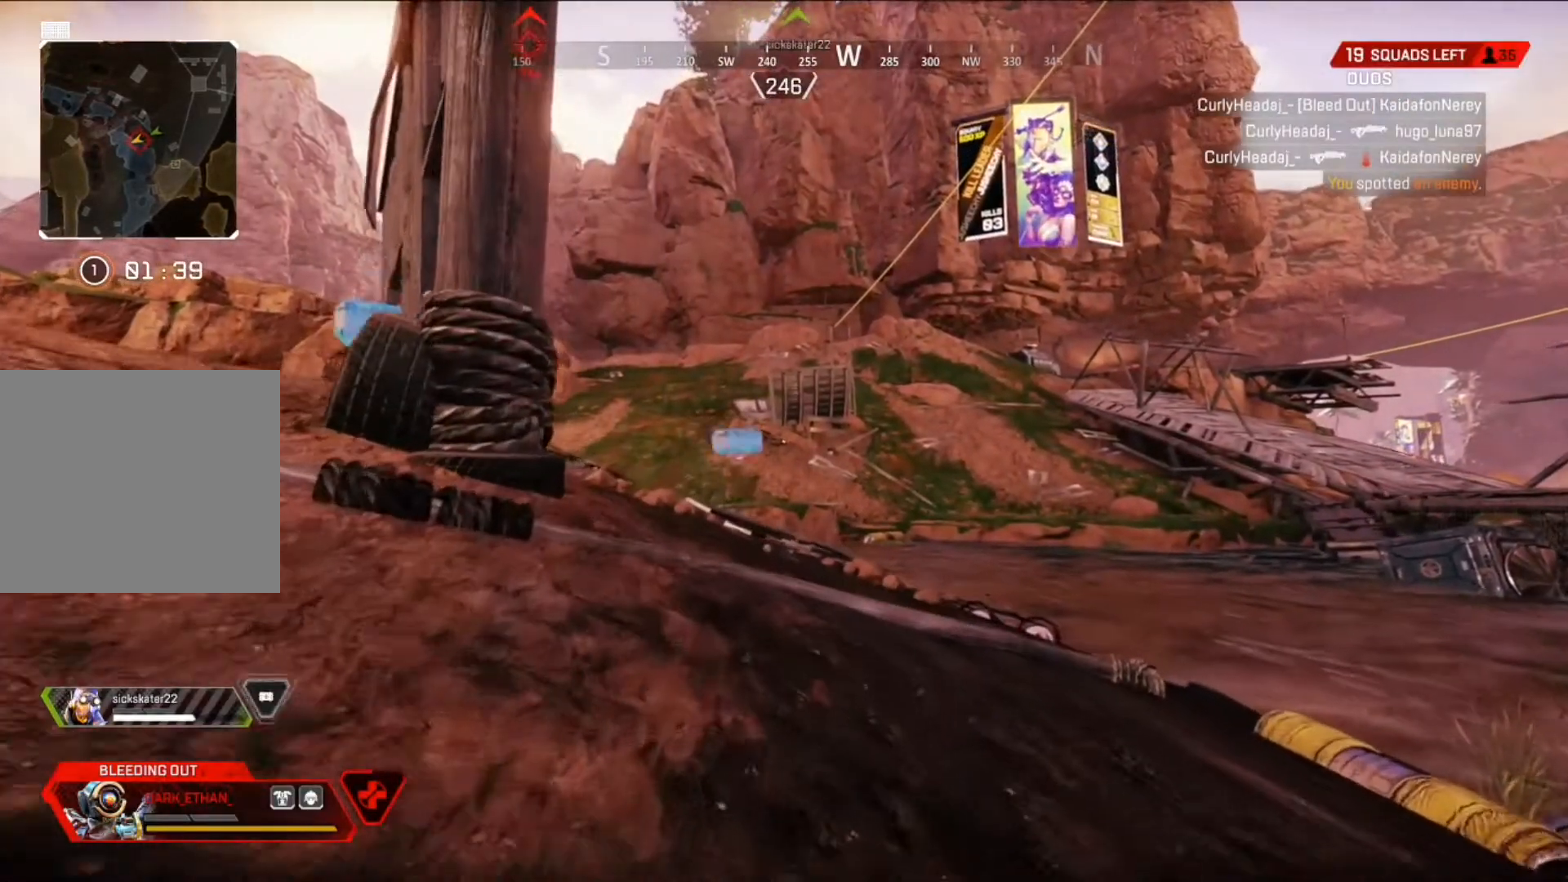
{"buttons": [], "left_stick": "up", "right_stick": "center", "events": [[125, "right_stick", "left"], [292, "right_stick", "center"]]}
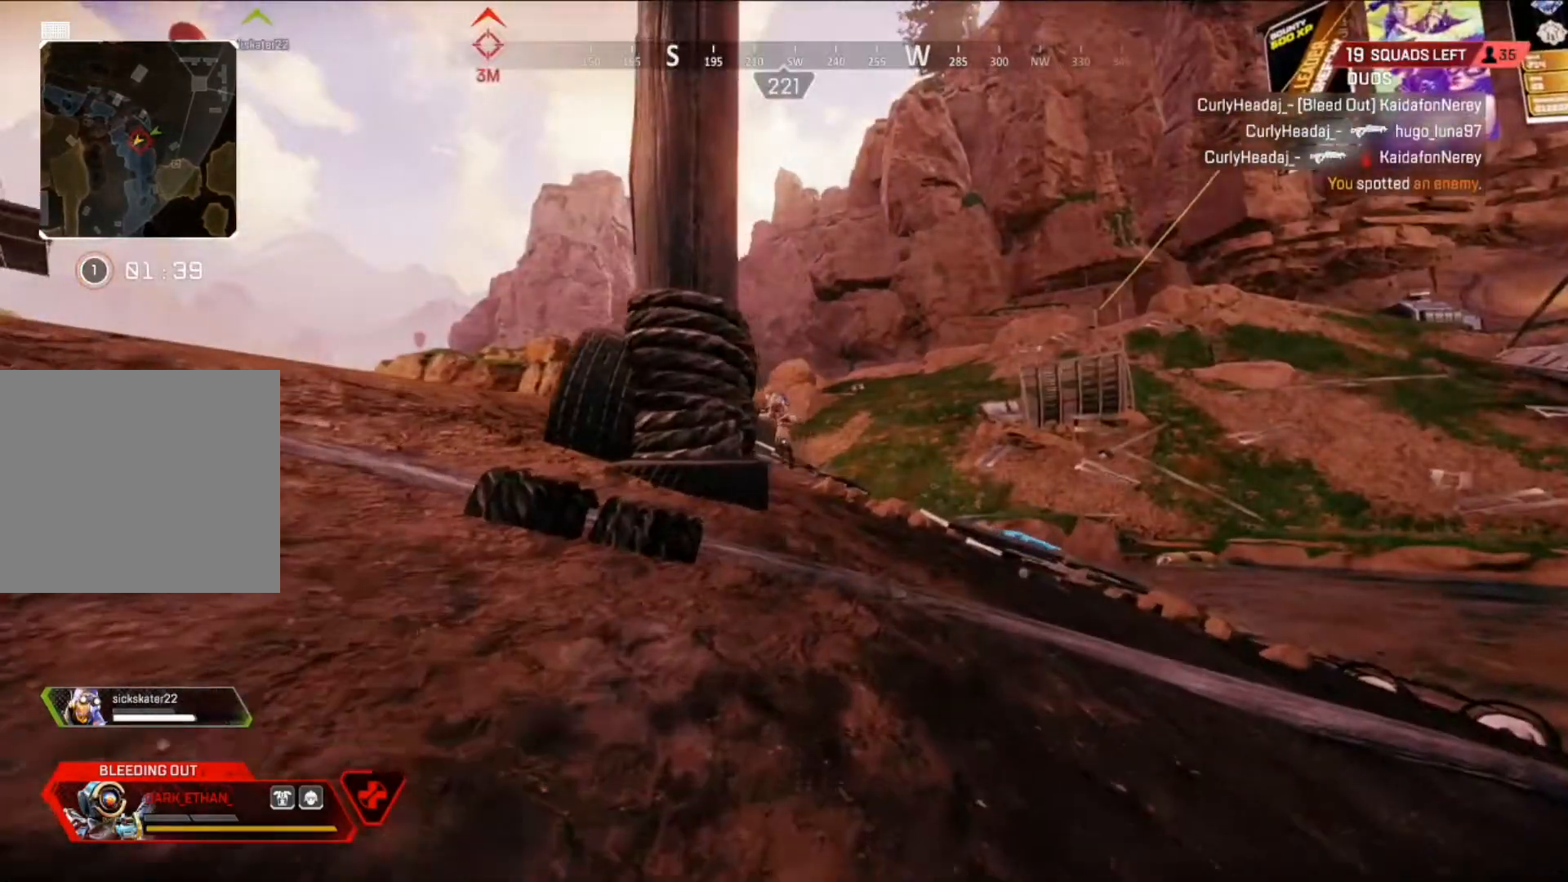
{"buttons": [], "left_stick": "up", "right_stick": "center", "events": []}
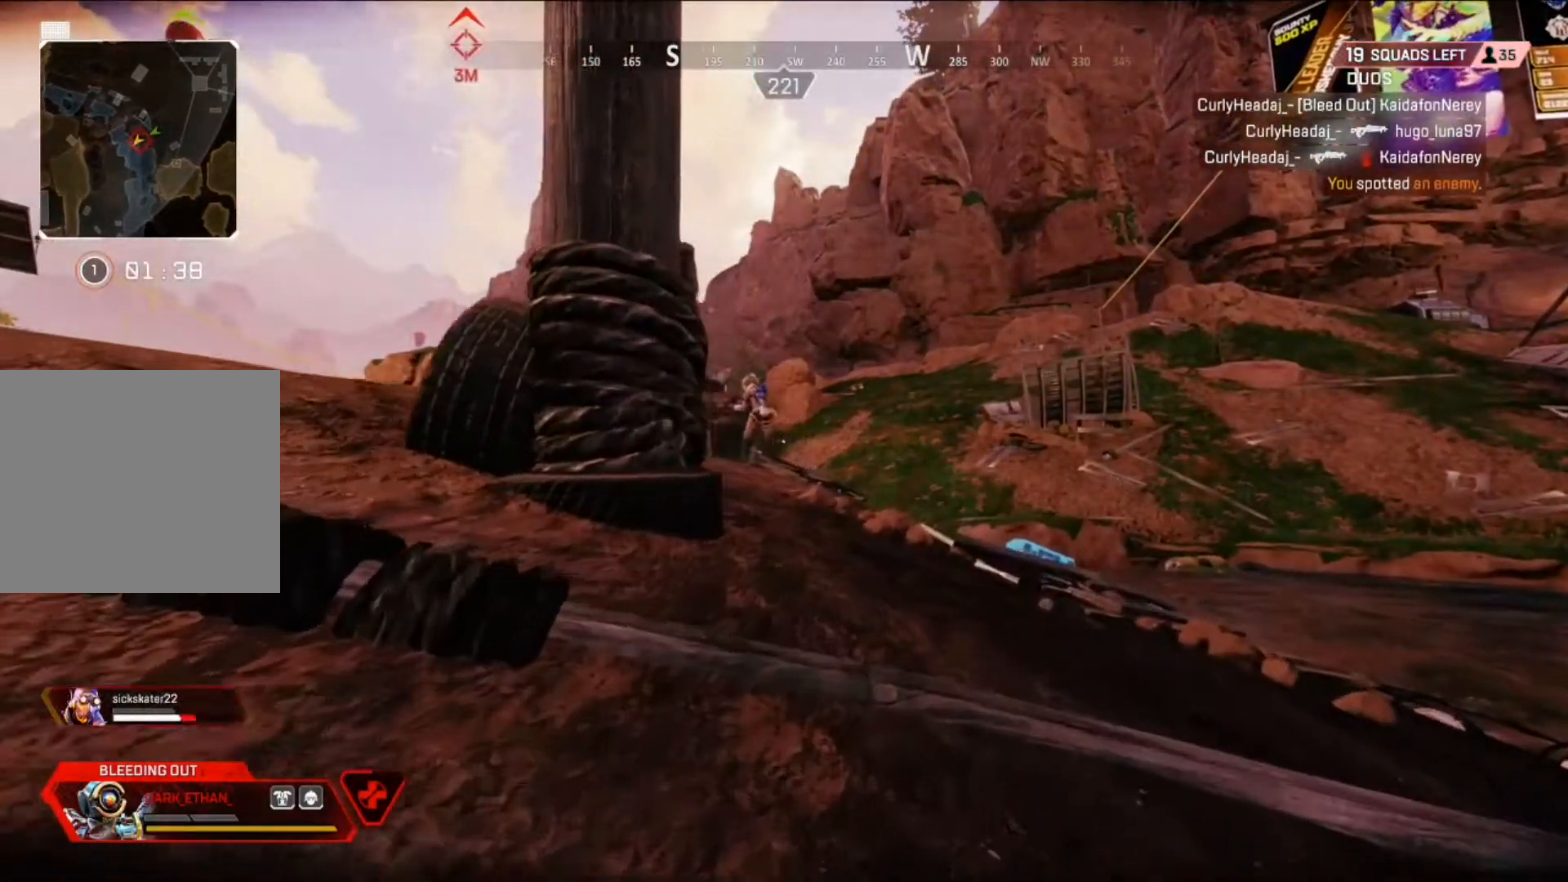
{"buttons": [], "left_stick": "up", "right_stick": "center", "events": []}
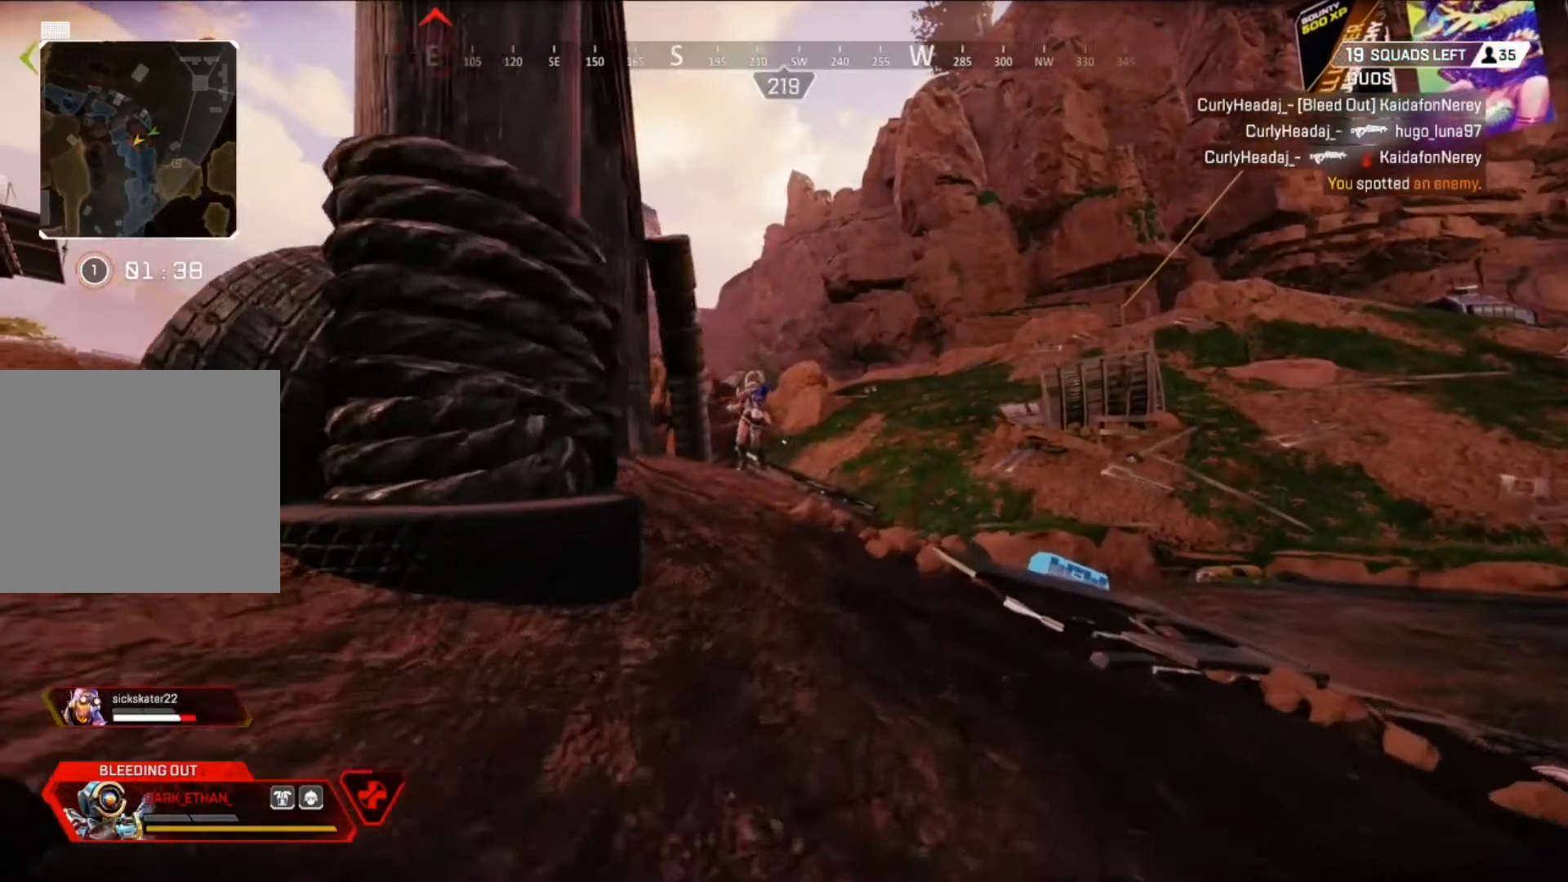
{"buttons": [], "left_stick": "up", "right_stick": "center", "events": []}
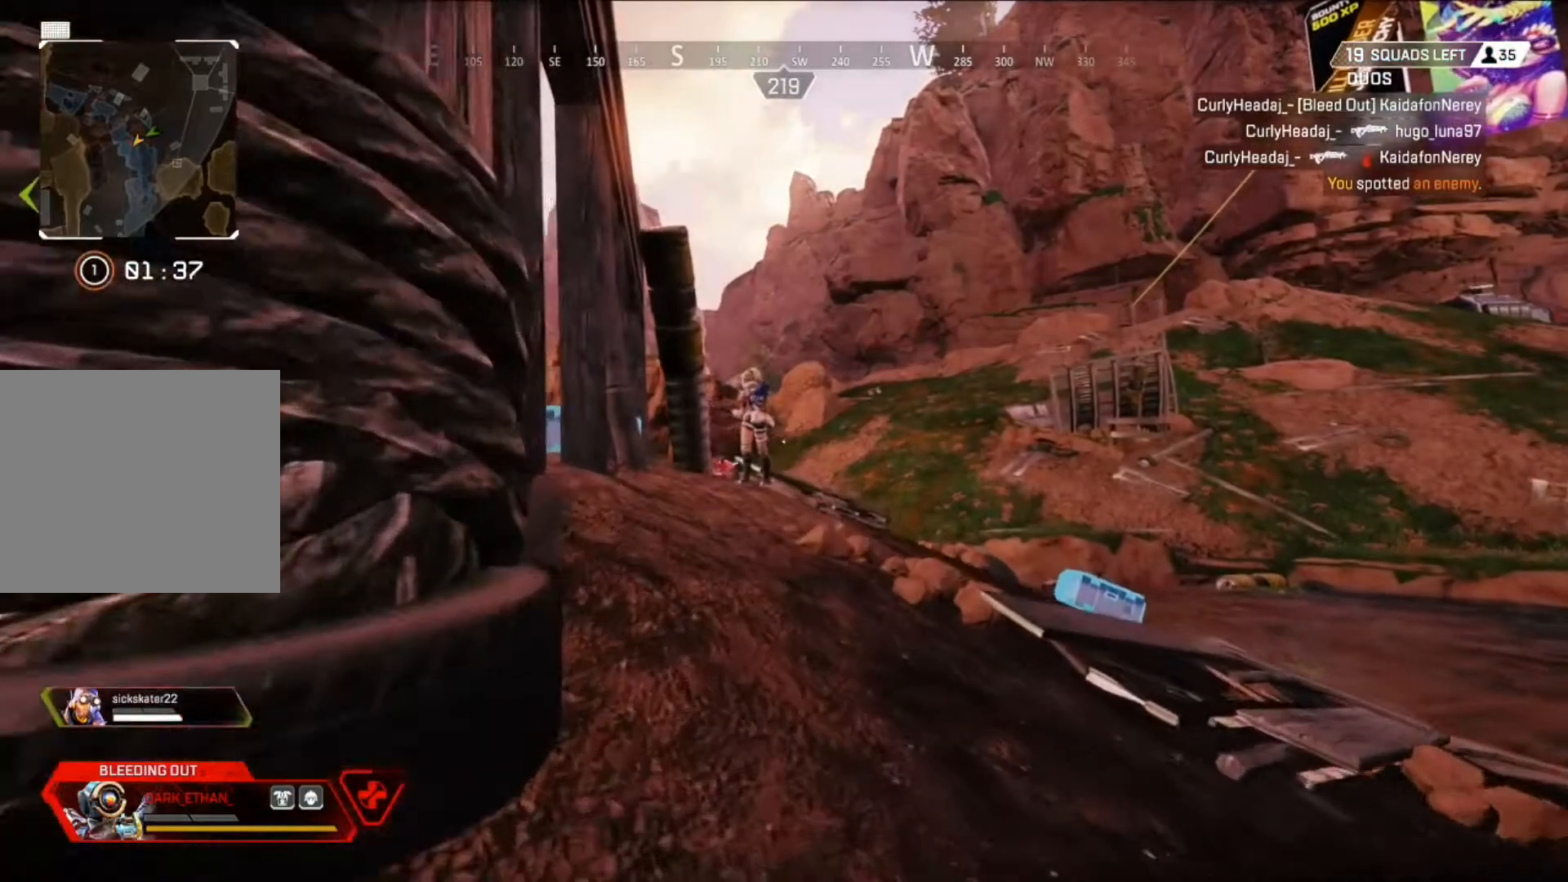
{"buttons": [], "left_stick": "up", "right_stick": "center", "events": []}
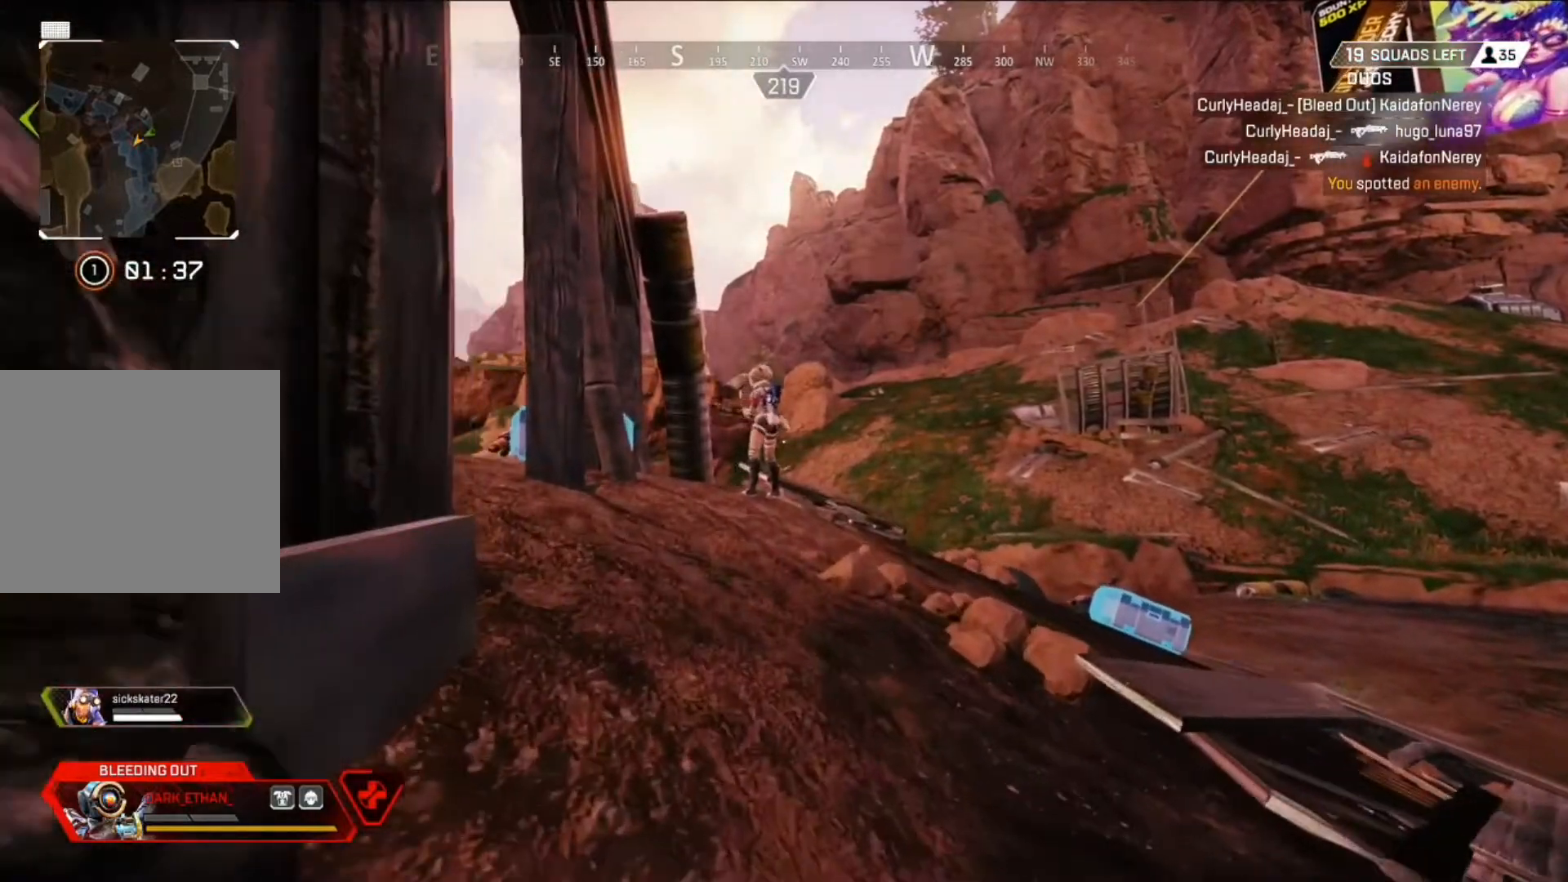
{"buttons": ["R1"], "left_stick": "up", "right_stick": "center", "events": [[251, "R1", "down"], [417, "R1", "up"], [459, "R1", "down"]]}
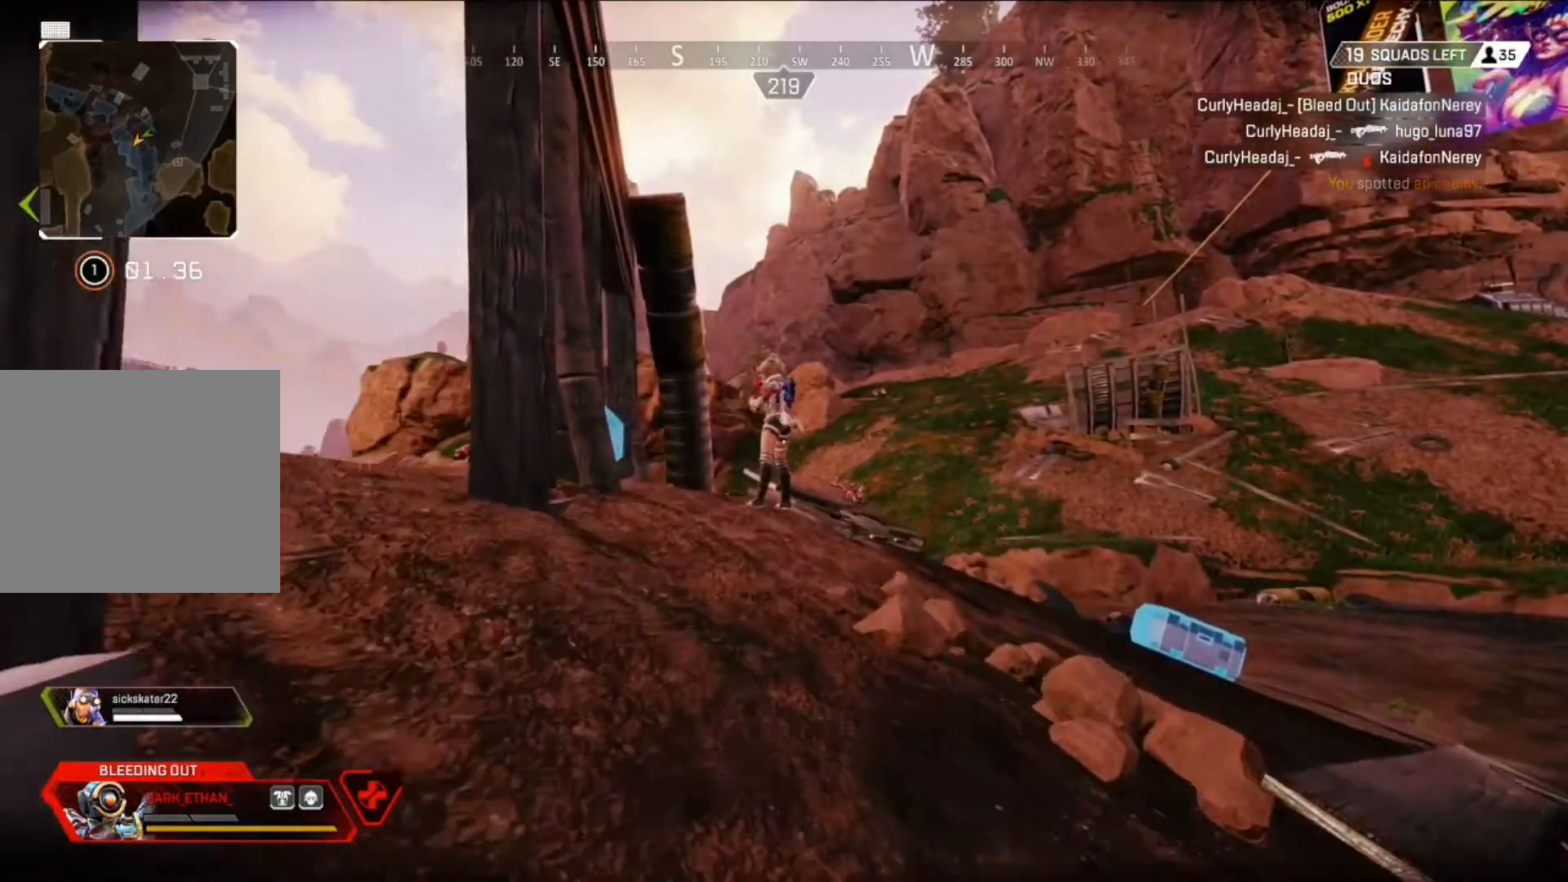
{"buttons": ["R1"], "left_stick": "up", "right_stick": "center", "events": [[125, "R1", "up"], [208, "R1", "down"], [334, "R1", "up"], [417, "R1", "down"]]}
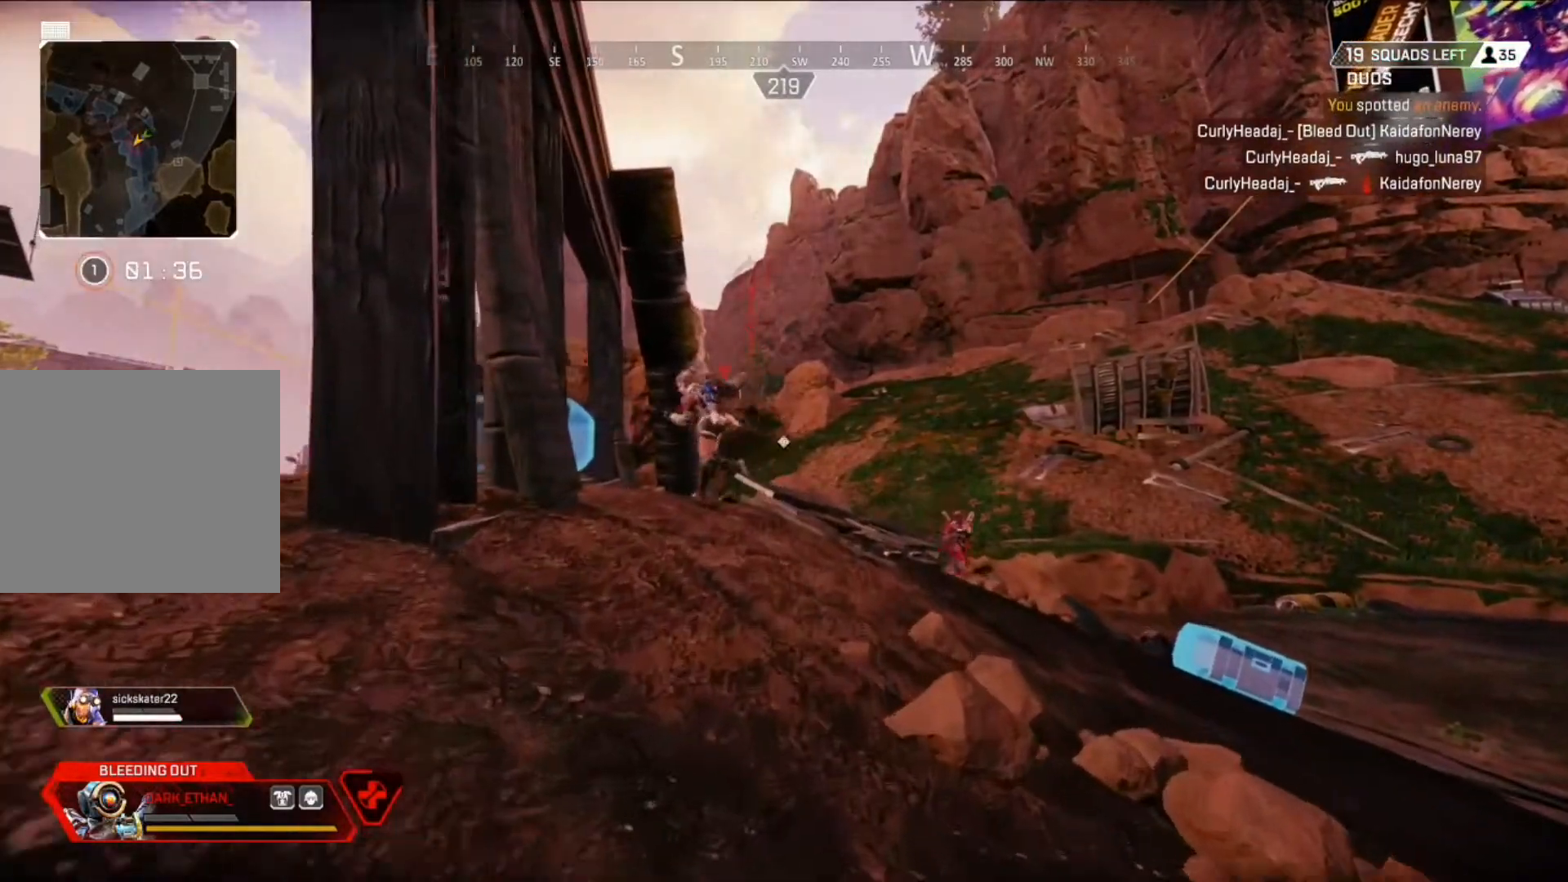
{"buttons": [], "left_stick": "up", "right_stick": "center", "events": [[42, "R1", "up"]]}
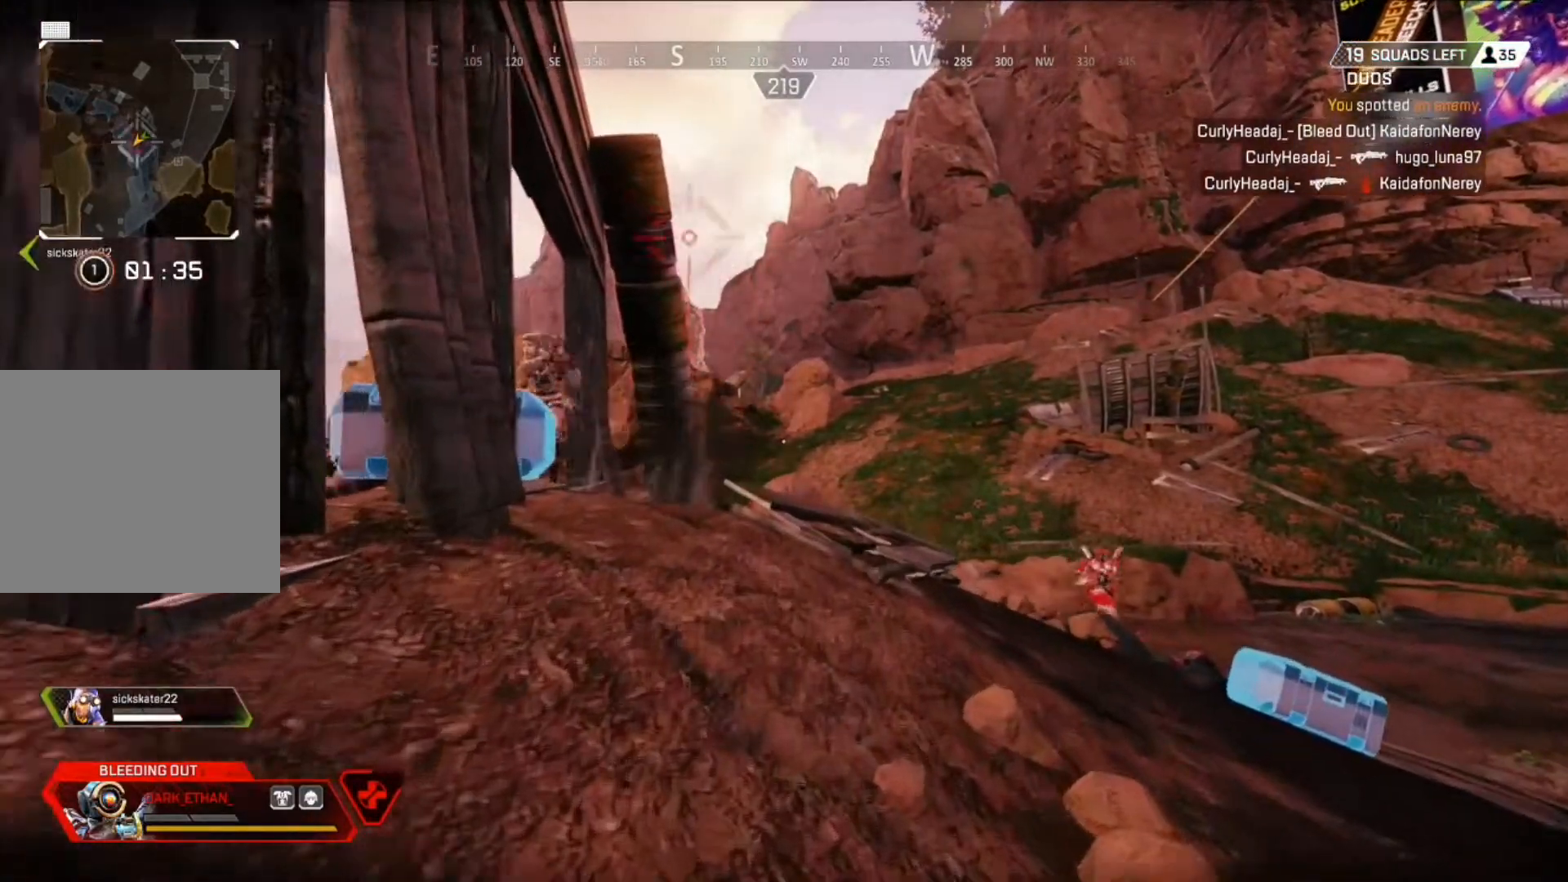
{"buttons": [], "left_stick": "up", "right_stick": "down-right", "events": [[208, "right_stick", "down-right"]]}
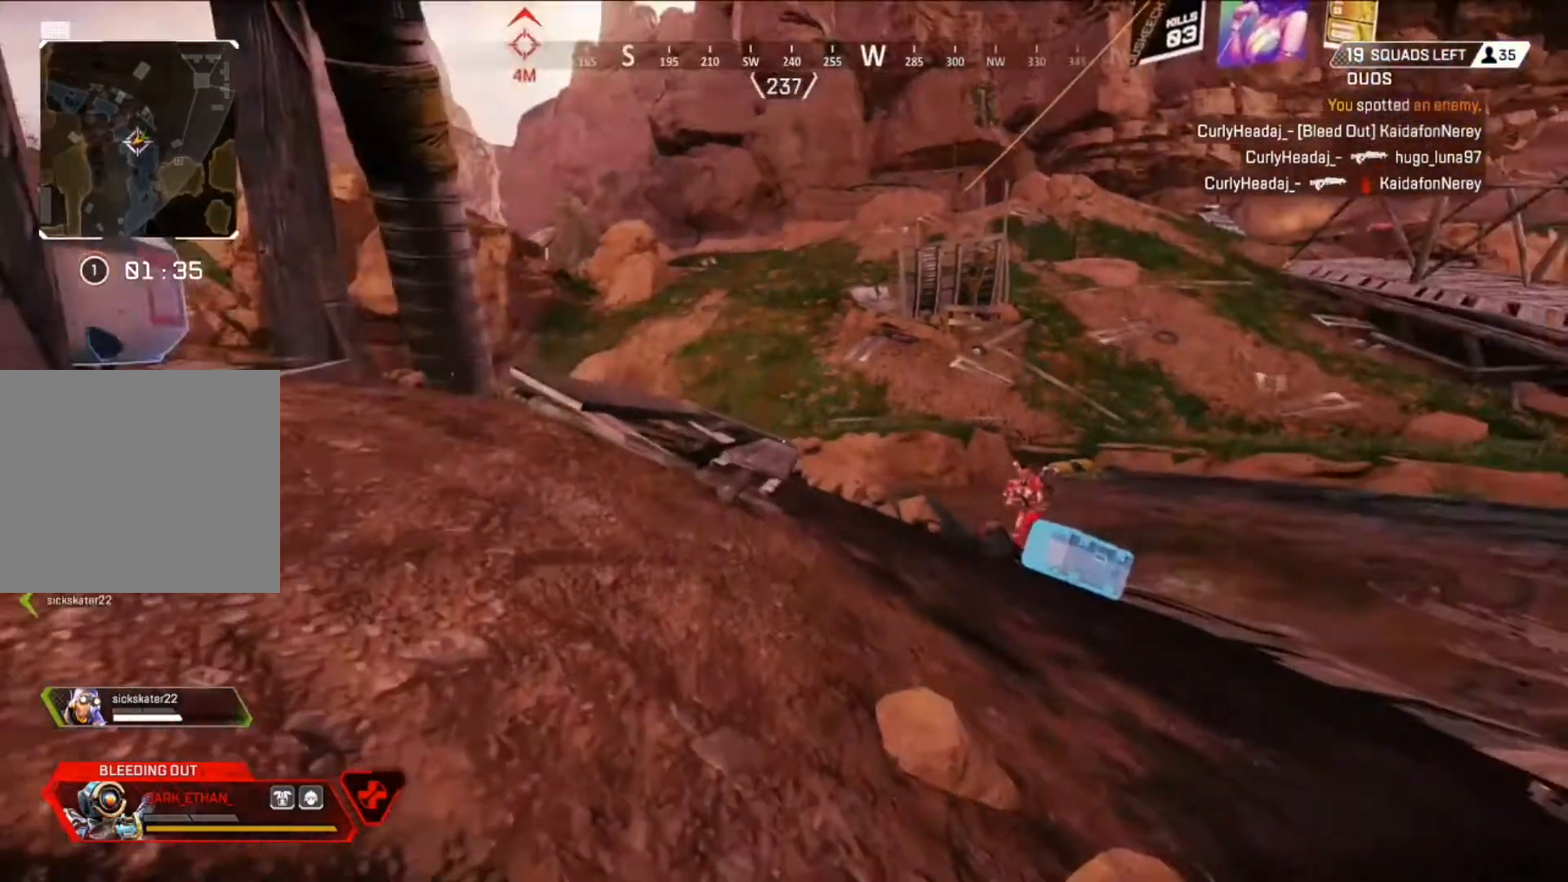
{"buttons": [], "left_stick": "up", "right_stick": "right", "events": [[251, "right_stick", "center"], [459, "right_stick", "right"]]}
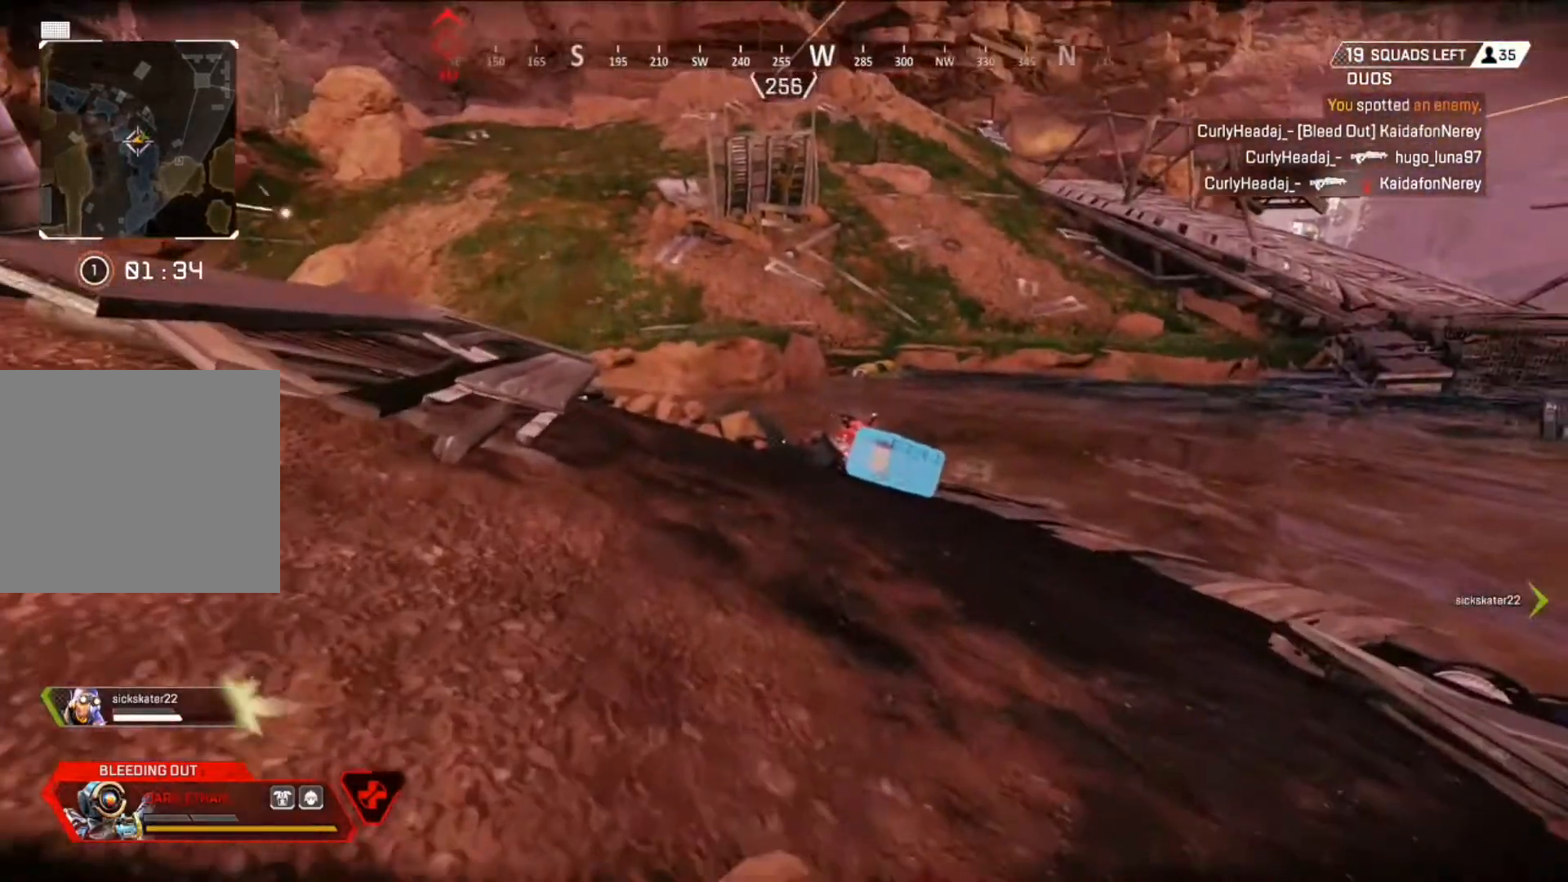
{"buttons": [], "left_stick": "up", "right_stick": "center", "events": [[83, "right_stick", "center"], [167, "R1", "down"], [292, "R1", "up"], [417, "R1", "down"], [500, "R1", "up"]]}
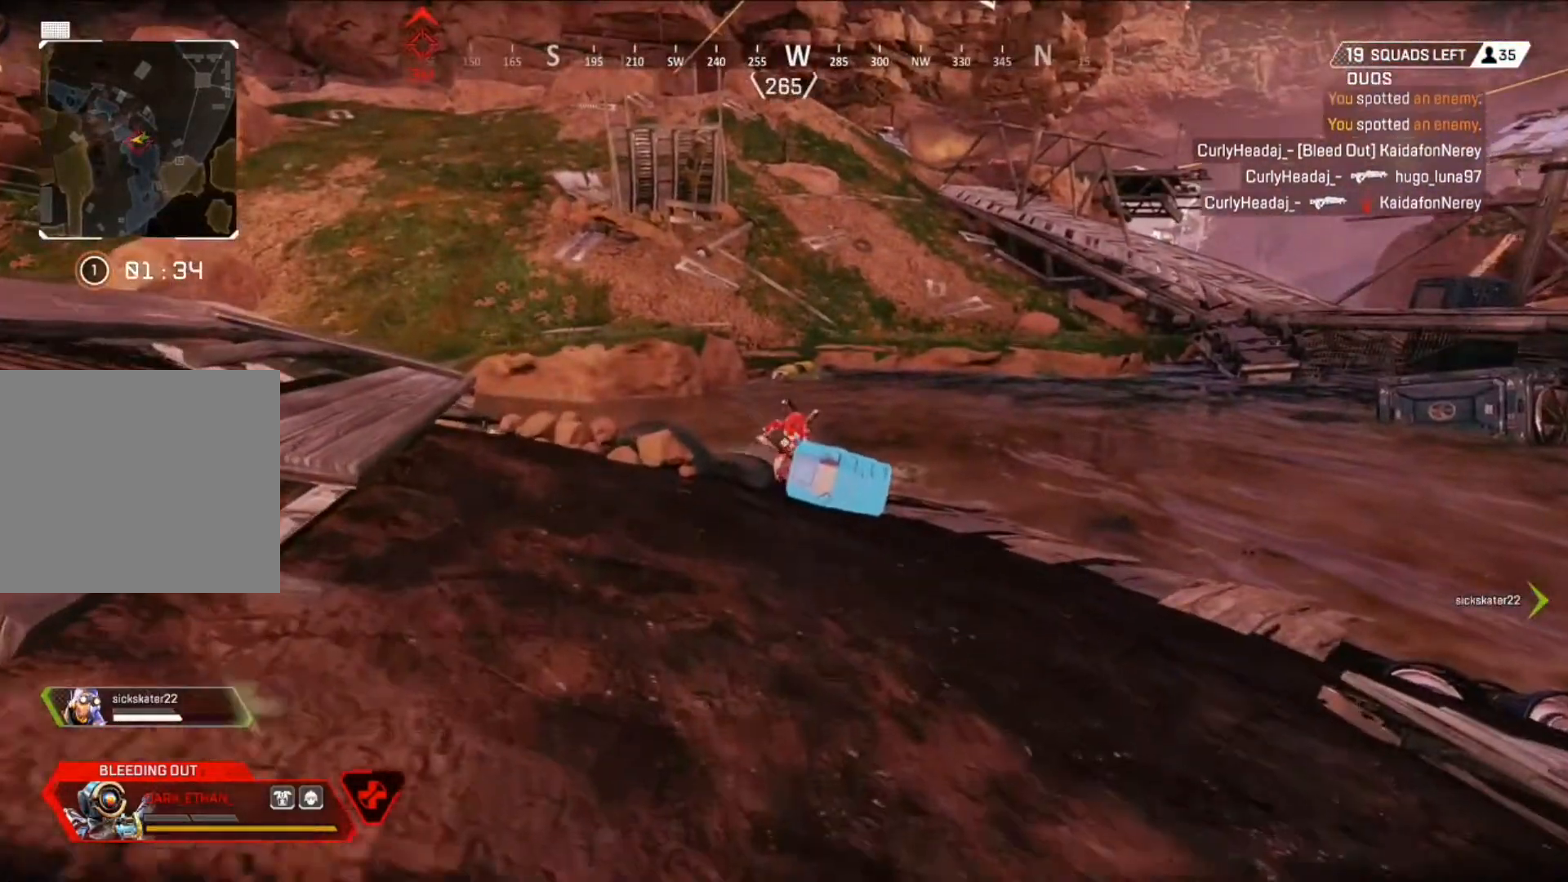
{"buttons": [], "left_stick": "up", "right_stick": "center", "events": [[126, "R1", "down"], [251, "R1", "up"], [334, "R1", "down"], [418, "R1", "up"]]}
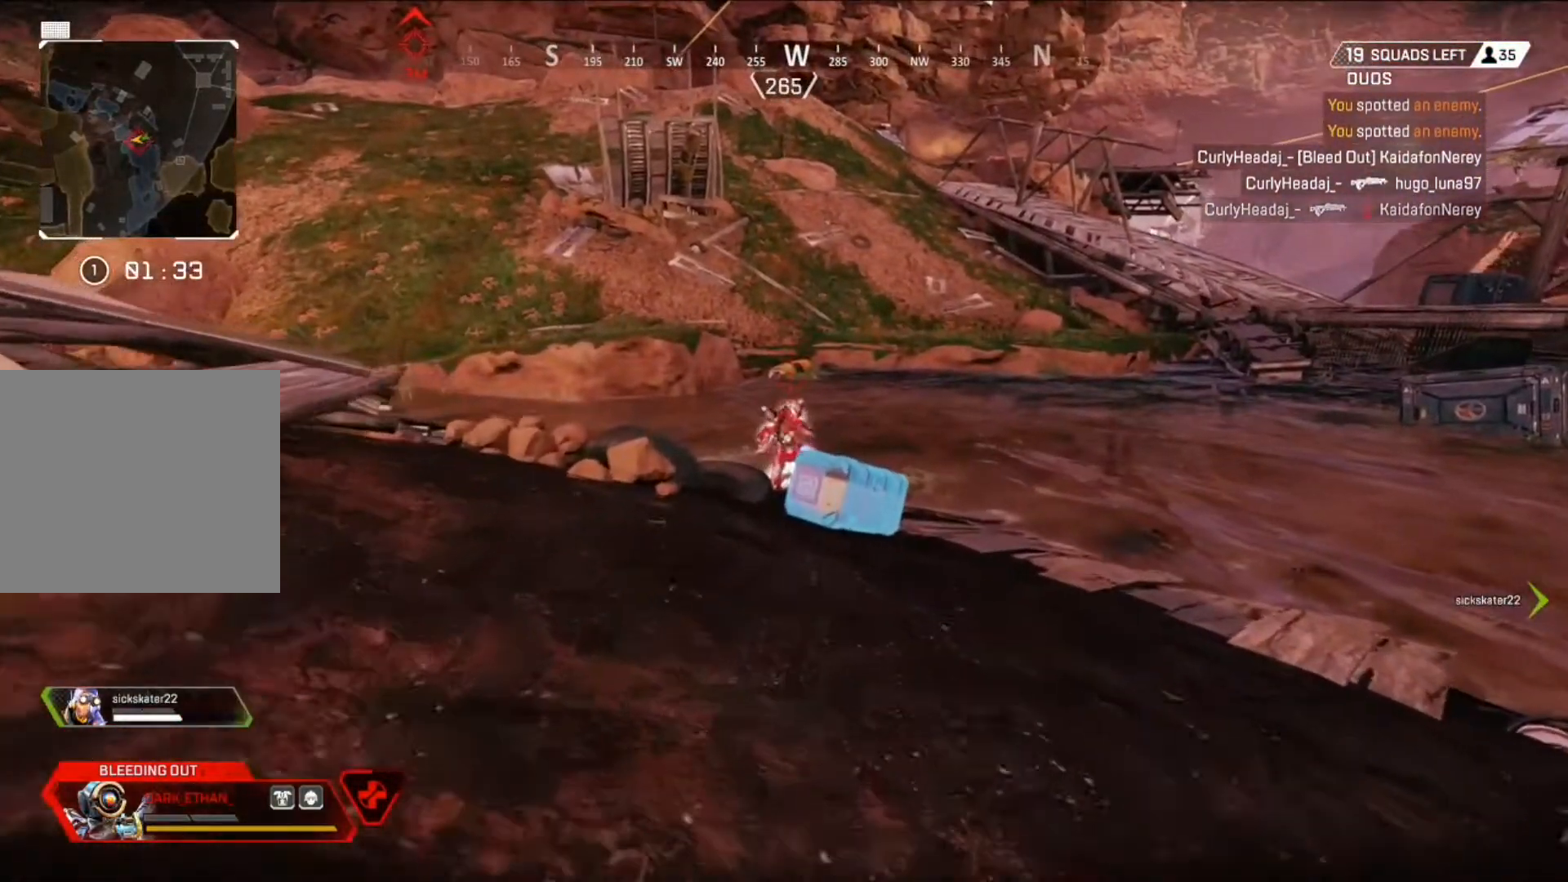
{"buttons": ["R1"], "left_stick": "up", "right_stick": "center", "events": [[42, "R1", "down"], [125, "R1", "up"], [250, "R1", "down"], [334, "R1", "up"], [459, "R1", "down"]]}
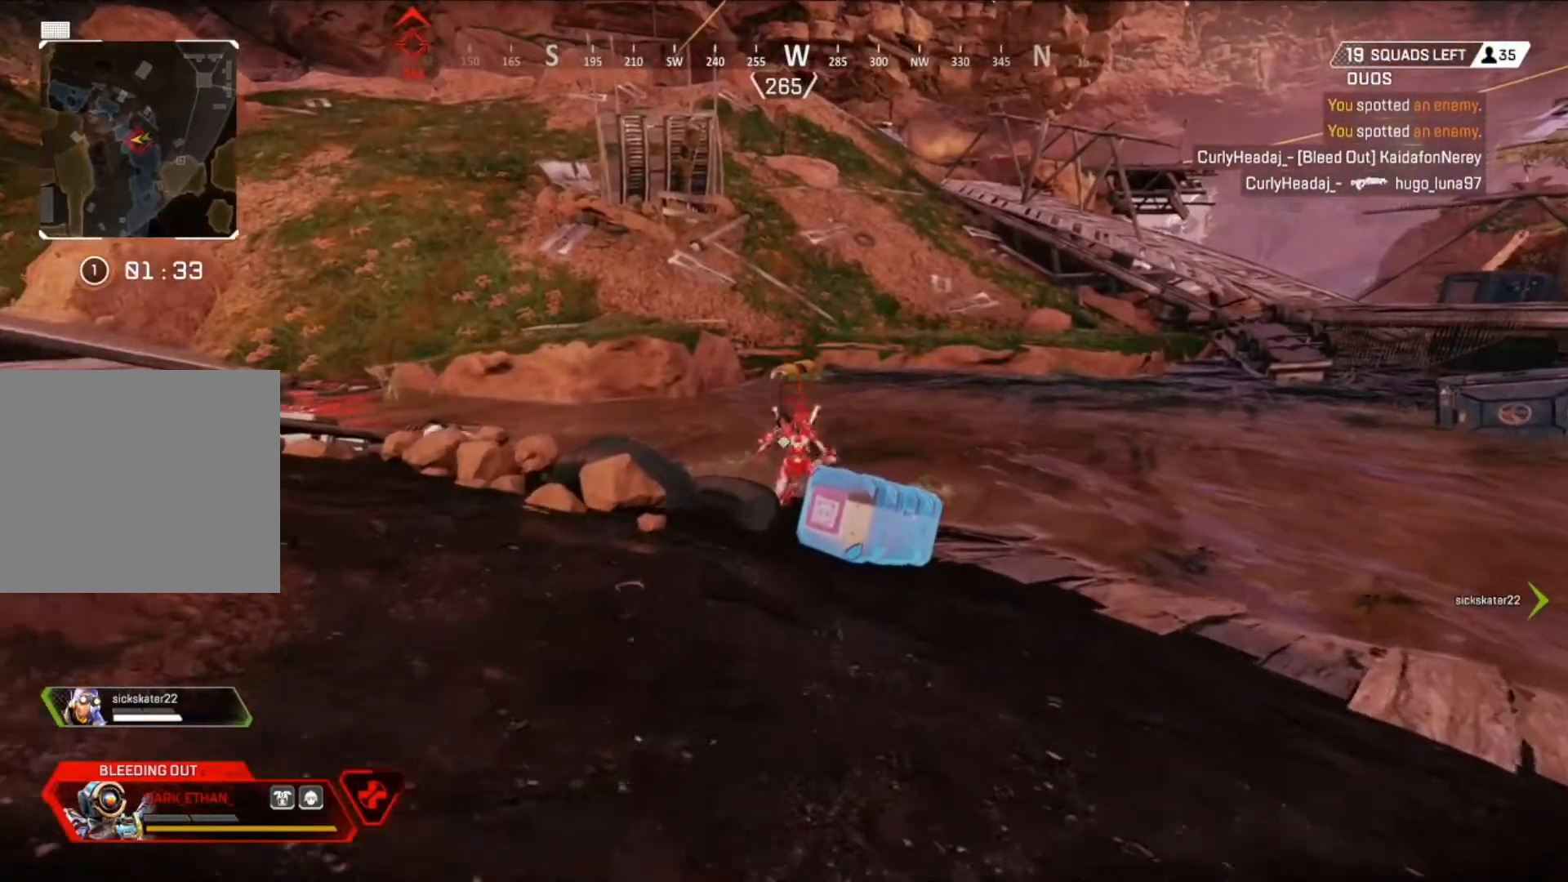
{"buttons": ["R1"], "left_stick": "up", "right_stick": "center", "events": [[42, "R1", "up"], [126, "R1", "down"], [417, "R1", "up"], [501, "R1", "down"]]}
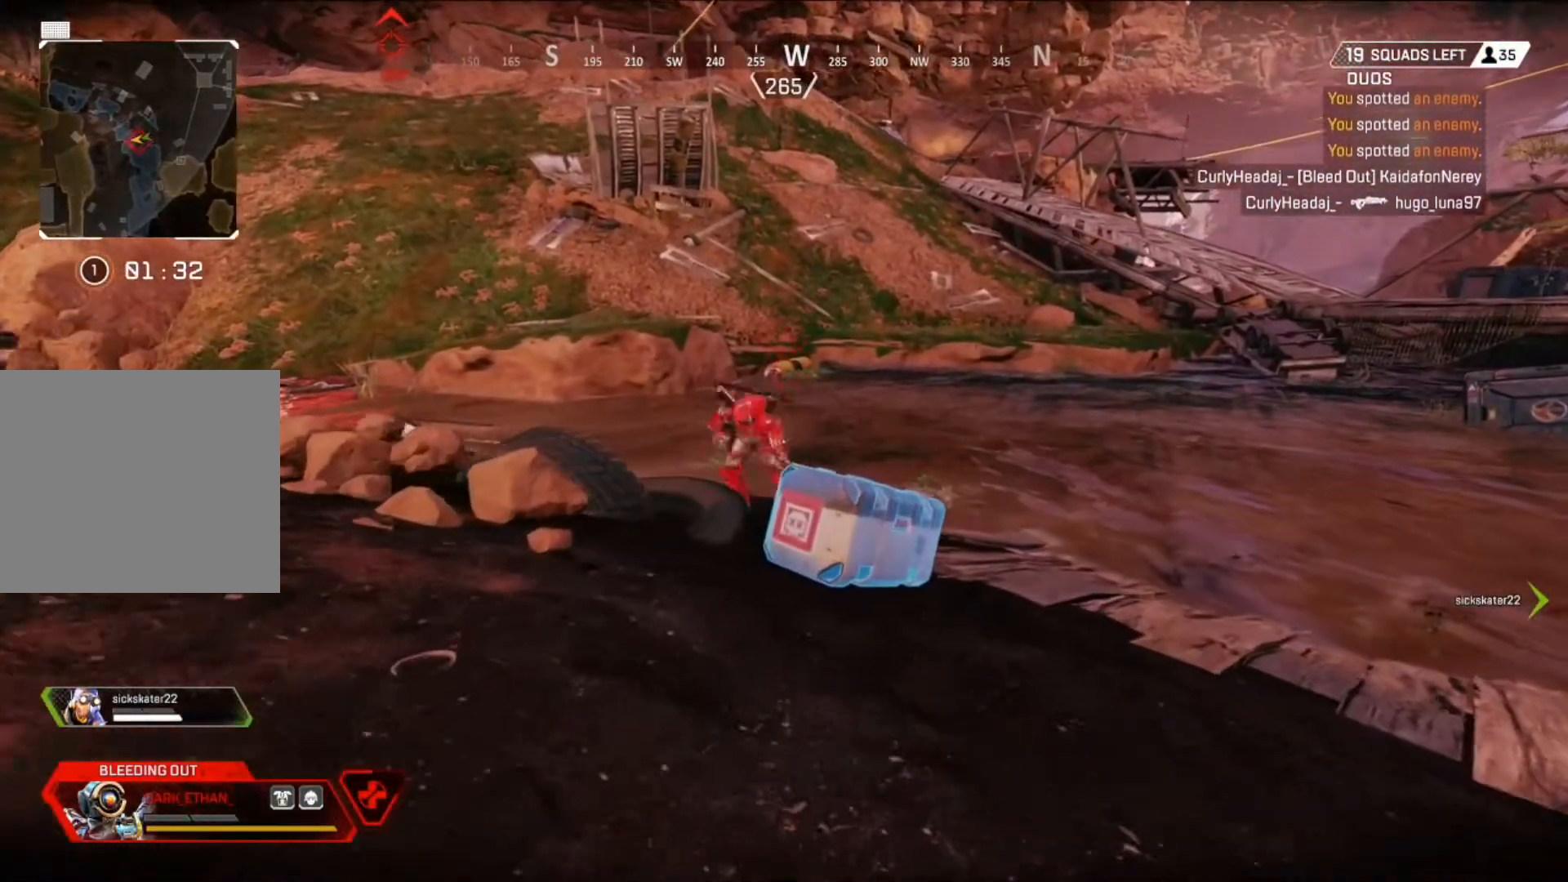
{"buttons": ["R1"], "left_stick": "up-left", "right_stick": "up-left", "events": [[125, "R1", "up"], [208, "R1", "down"], [334, "R1", "up"], [334, "left_stick", "up-left"], [417, "right_stick", "up-left"], [459, "R1", "down"]]}
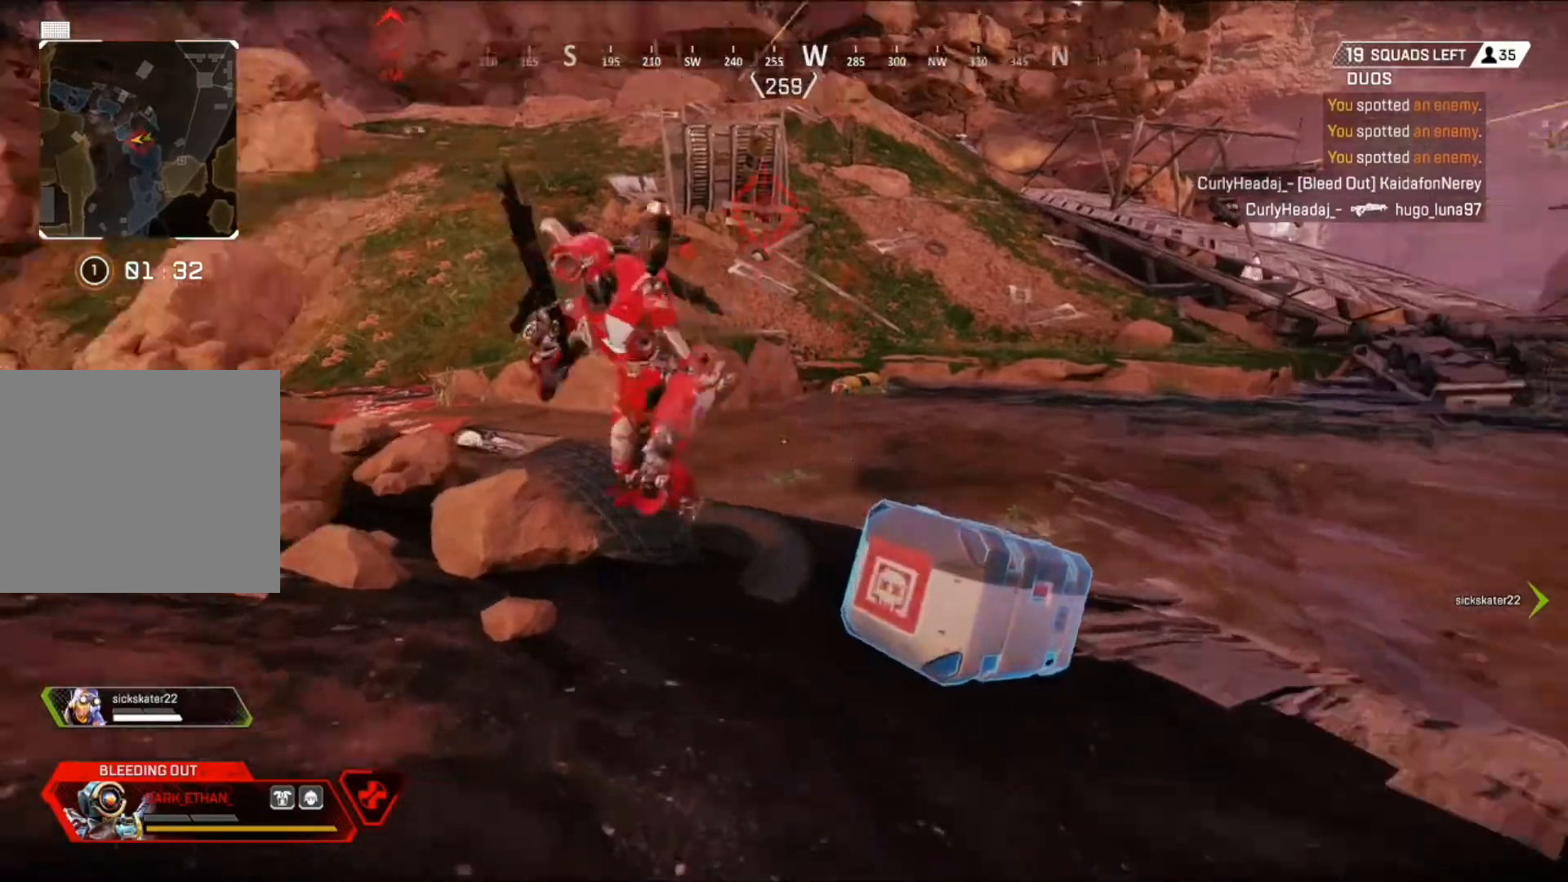
{"buttons": ["R1"], "left_stick": "up-left", "right_stick": "up-left", "events": [[84, "R1", "up"], [209, "R1", "down"], [334, "R1", "up"], [459, "R1", "down"]]}